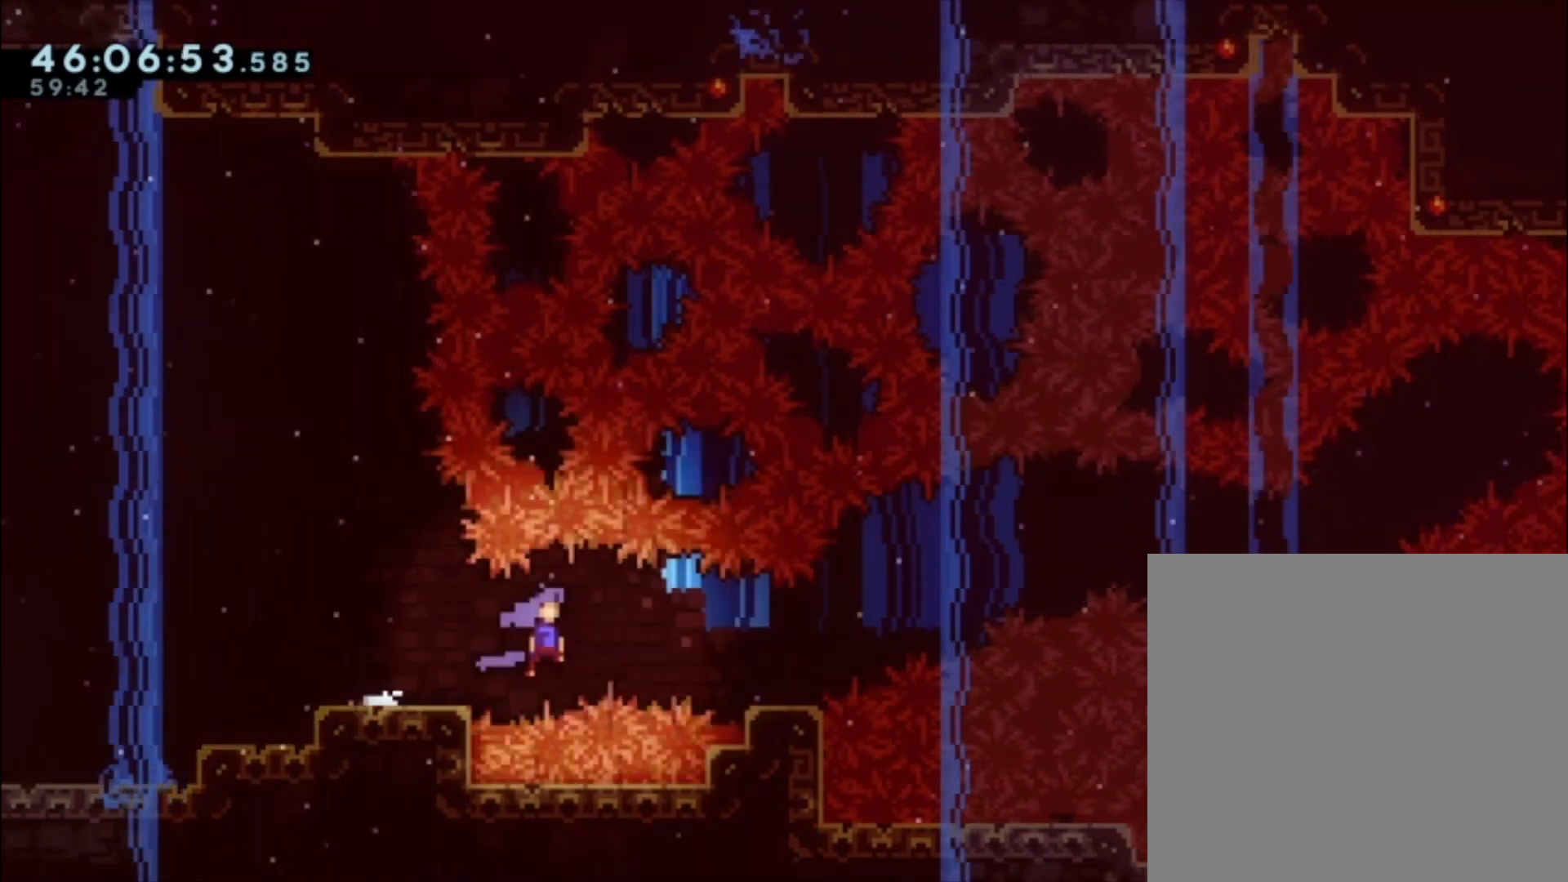
Gameplay with a controller (Xbox layout); each line is a JSON object with the inputs held at the frame after it. "events" lists button and stick changes between this image and that frame as [ms after this image, input, new state], when the widget could be followed in between. Not read: right_stick.
{"buttons": ["A"], "left_stick": "right", "events": [[67, "left_stick", "right"], [200, "A", "down"]]}
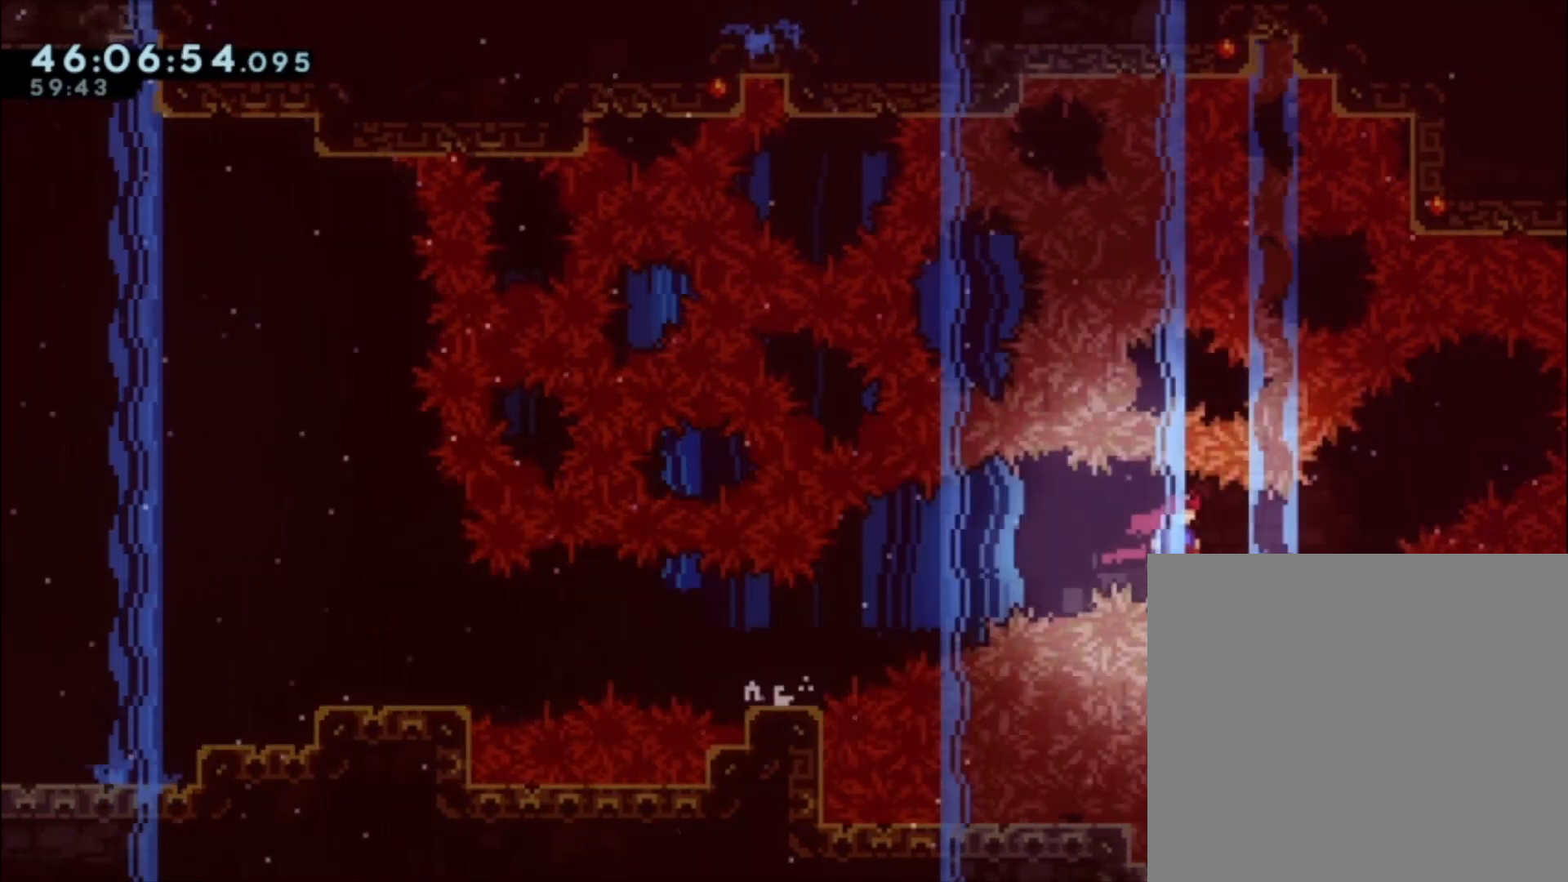
{"buttons": [], "left_stick": "center", "events": [[33, "left_stick", "up-right"], [133, "X", "down"], [267, "X", "up"], [300, "A", "up"], [333, "left_stick", "center"]]}
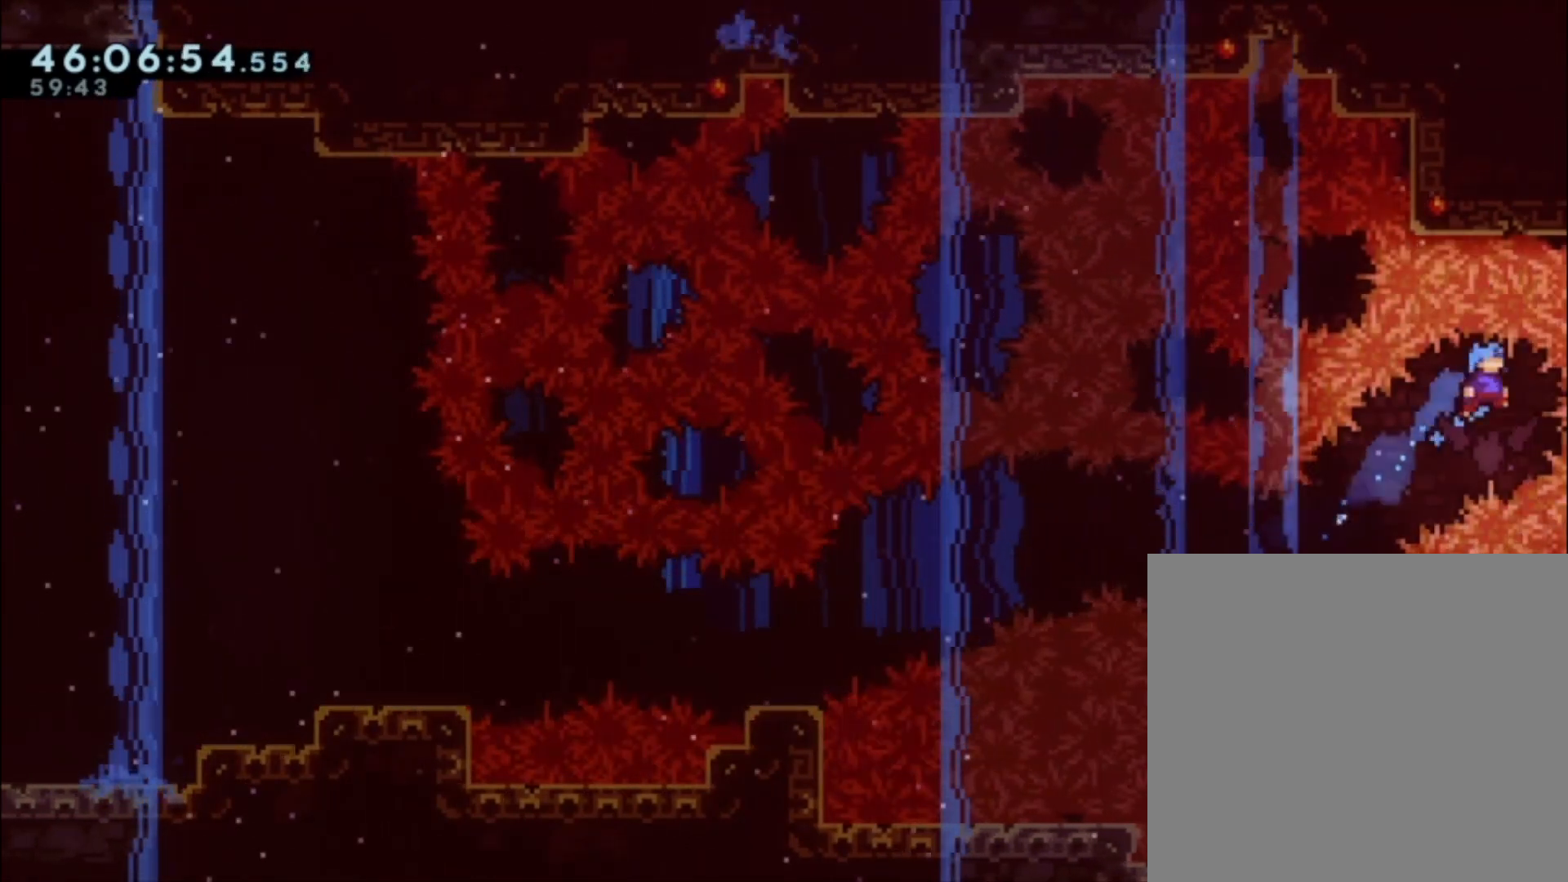
{"buttons": [], "left_stick": "center", "events": [[33, "left_stick", "left"], [267, "left_stick", "center"]]}
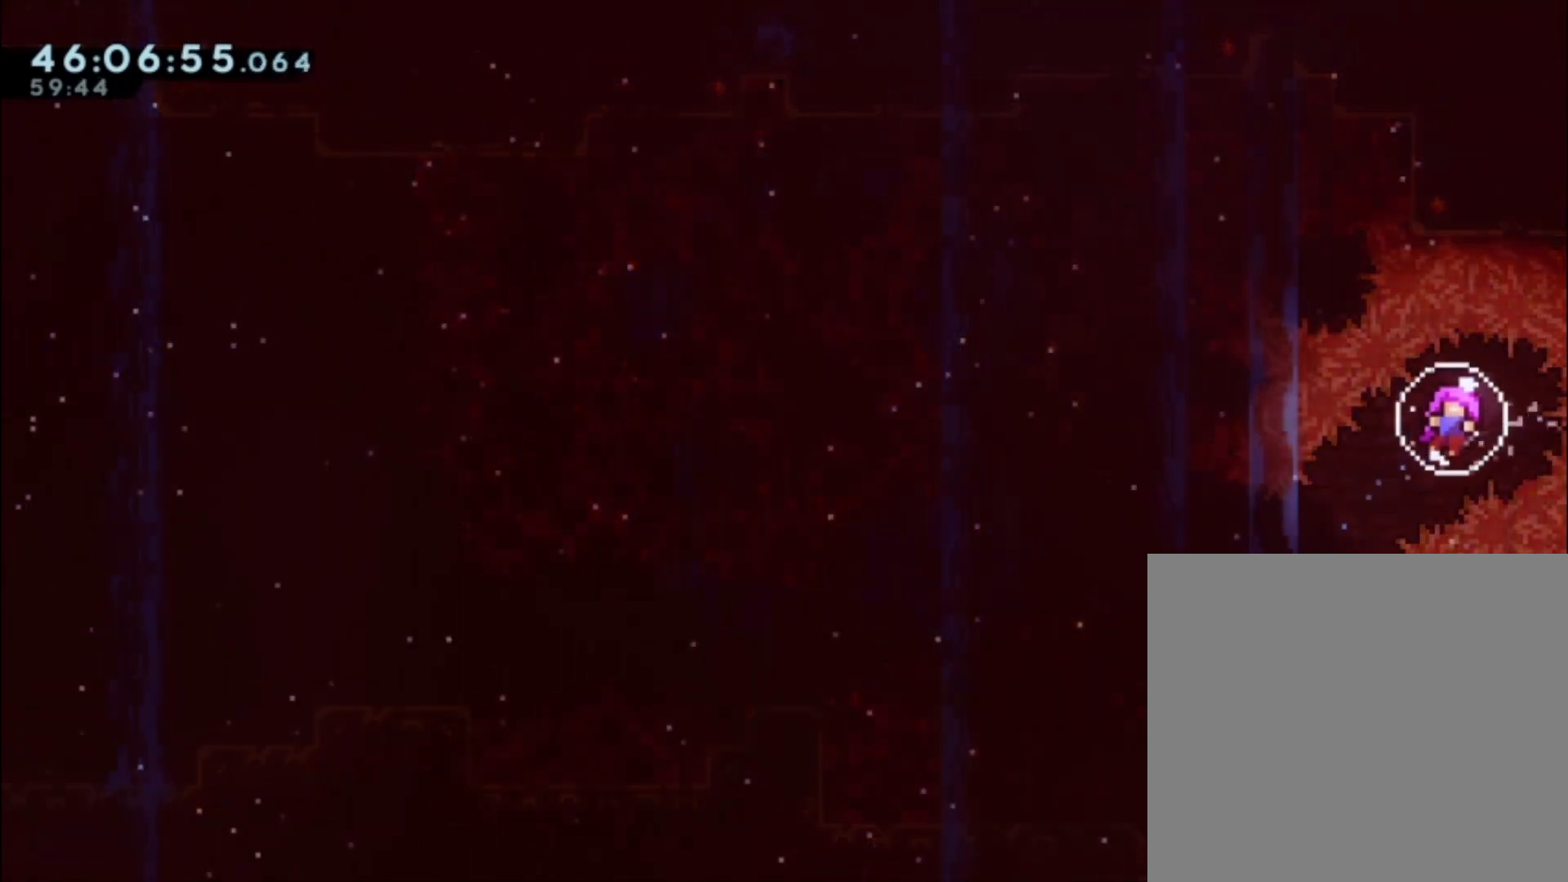
{"buttons": [], "left_stick": "center", "events": []}
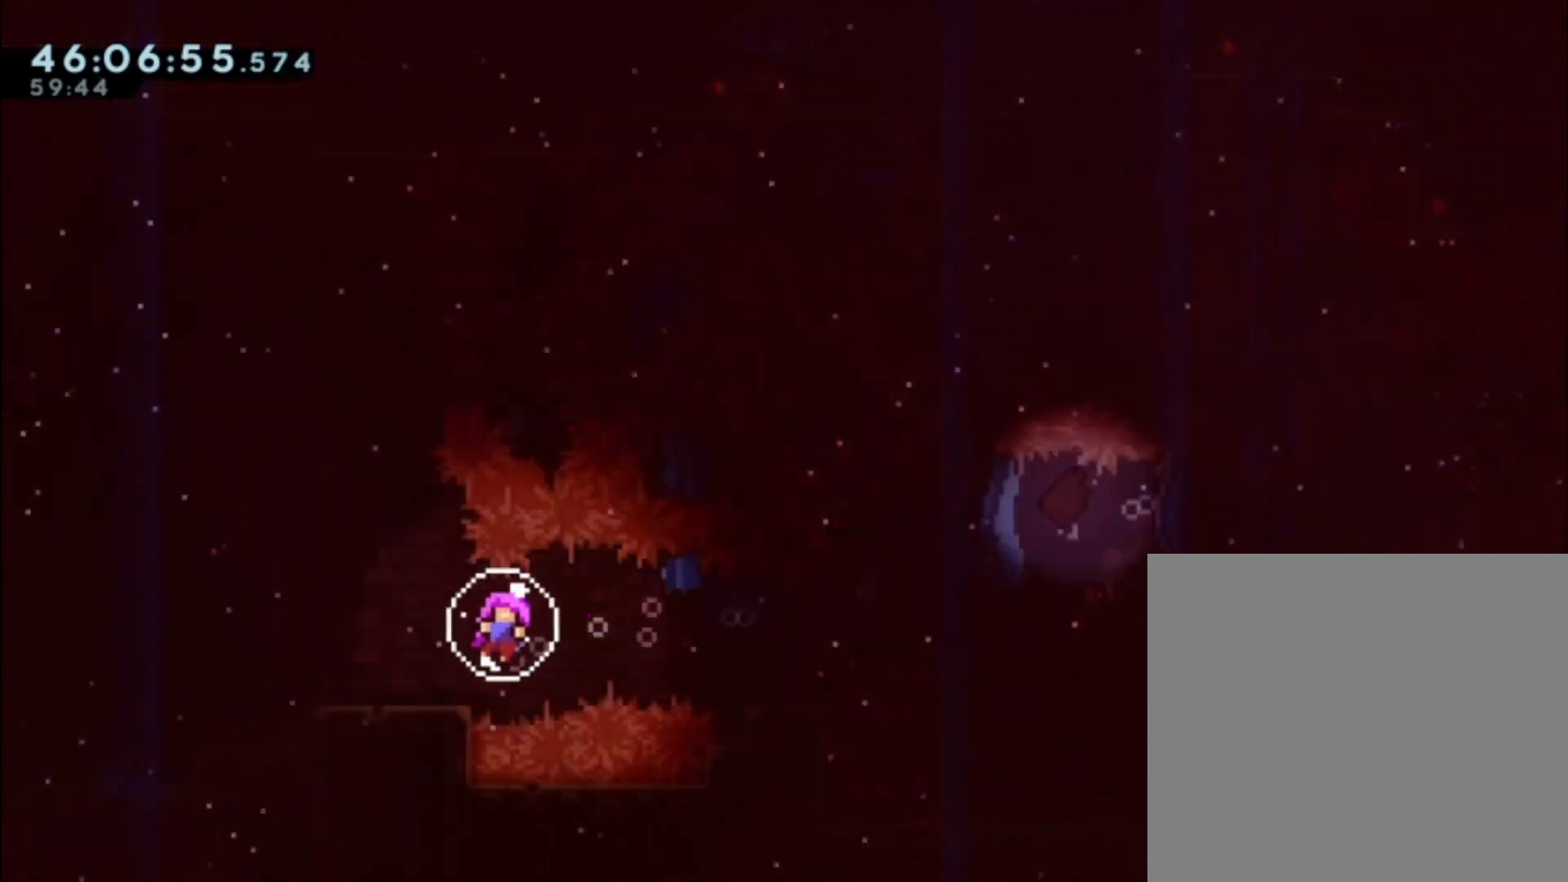
{"buttons": [], "left_stick": "center", "events": []}
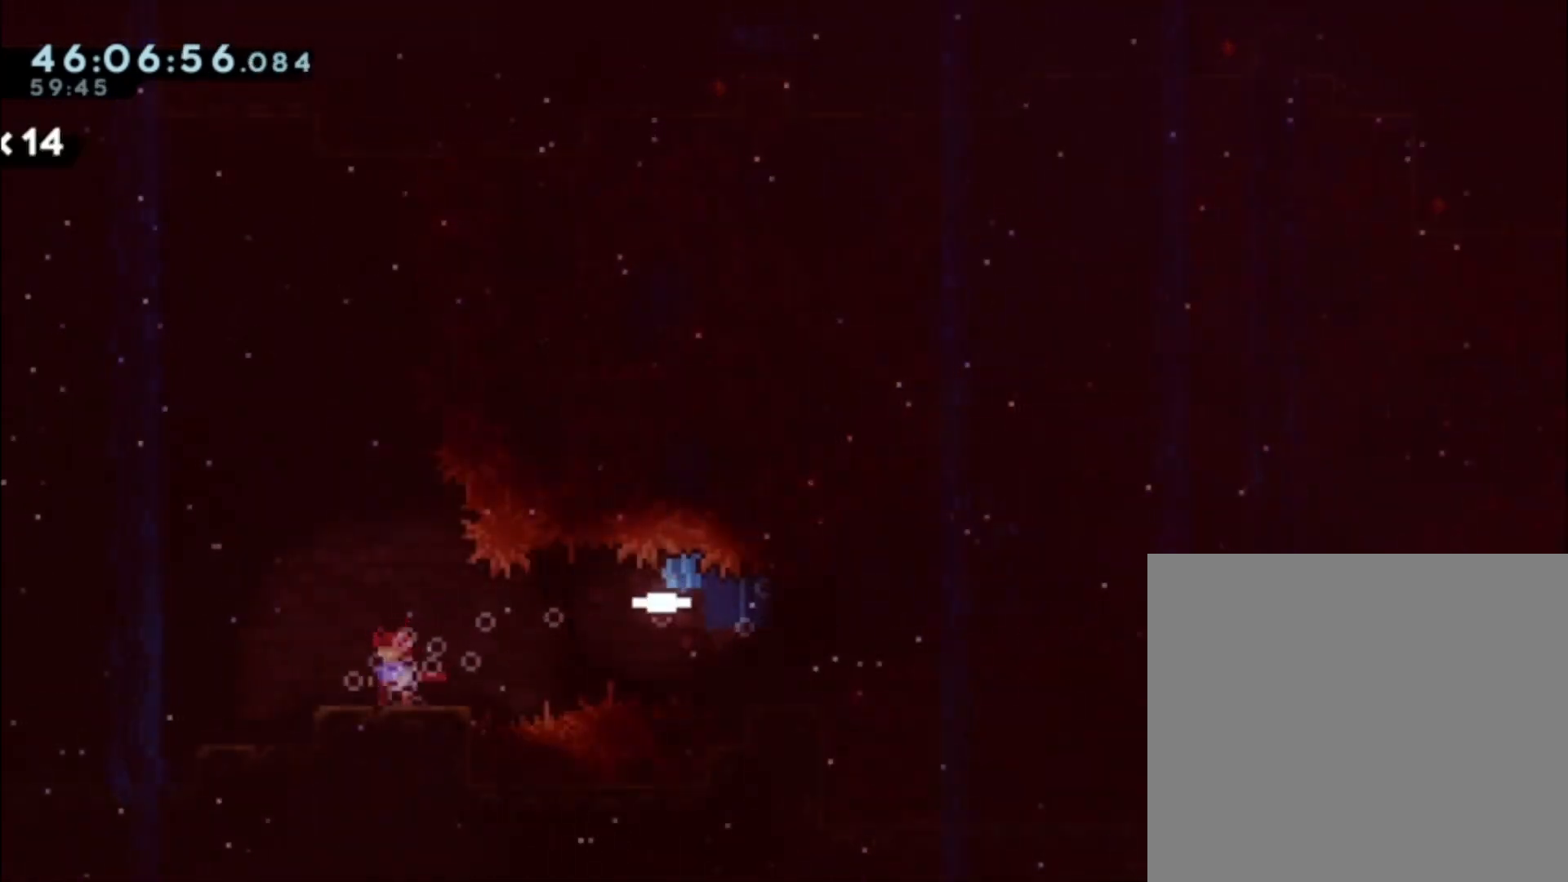
{"buttons": [], "left_stick": "center", "events": []}
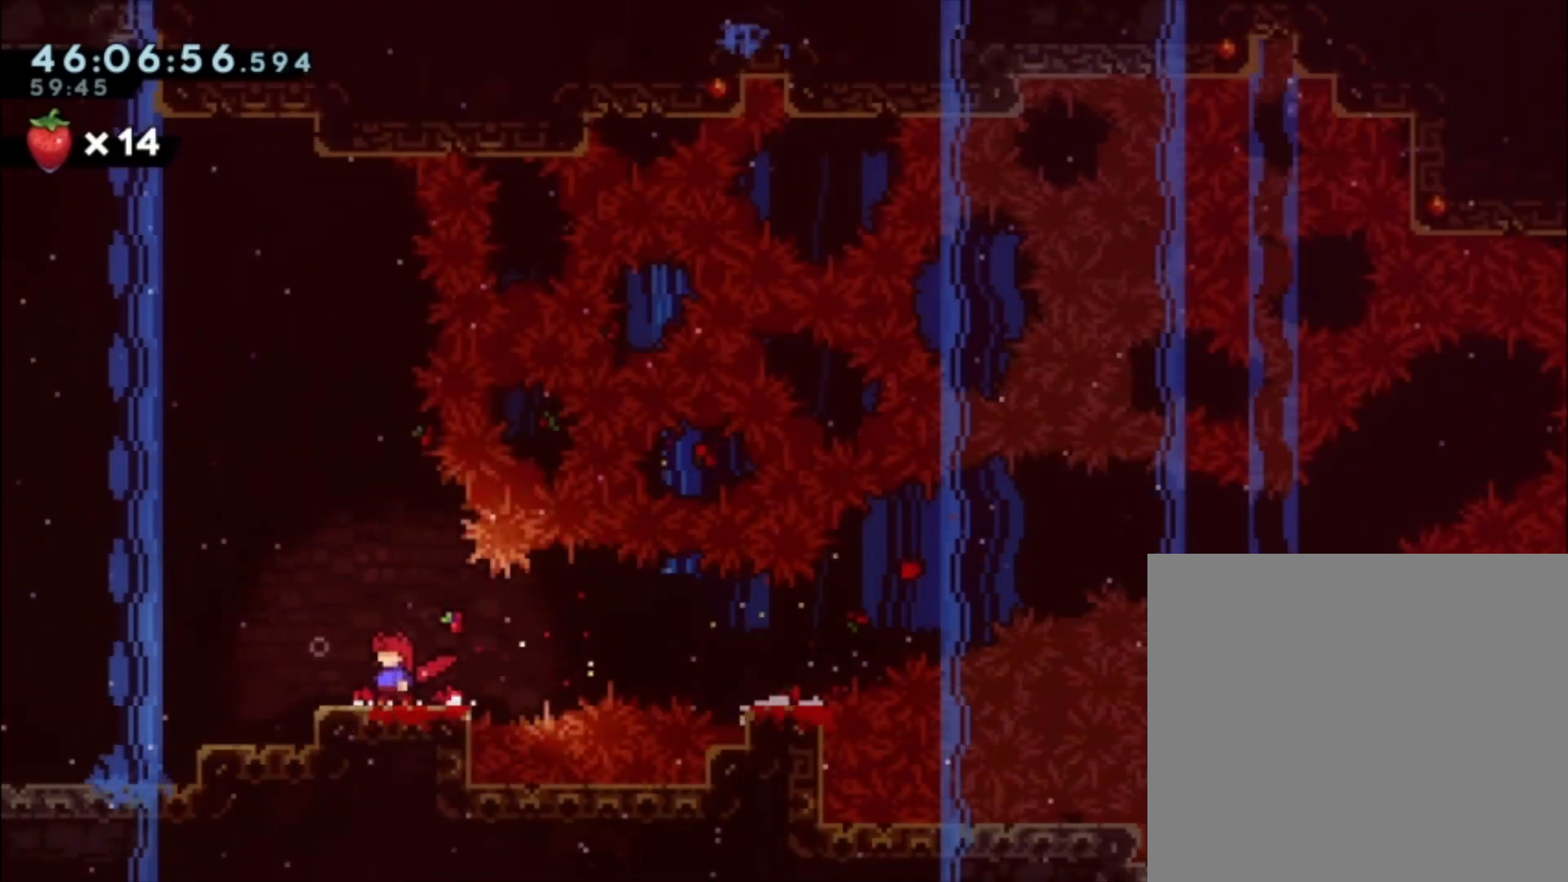
{"buttons": [], "left_stick": "left", "events": [[367, "left_stick", "left"]]}
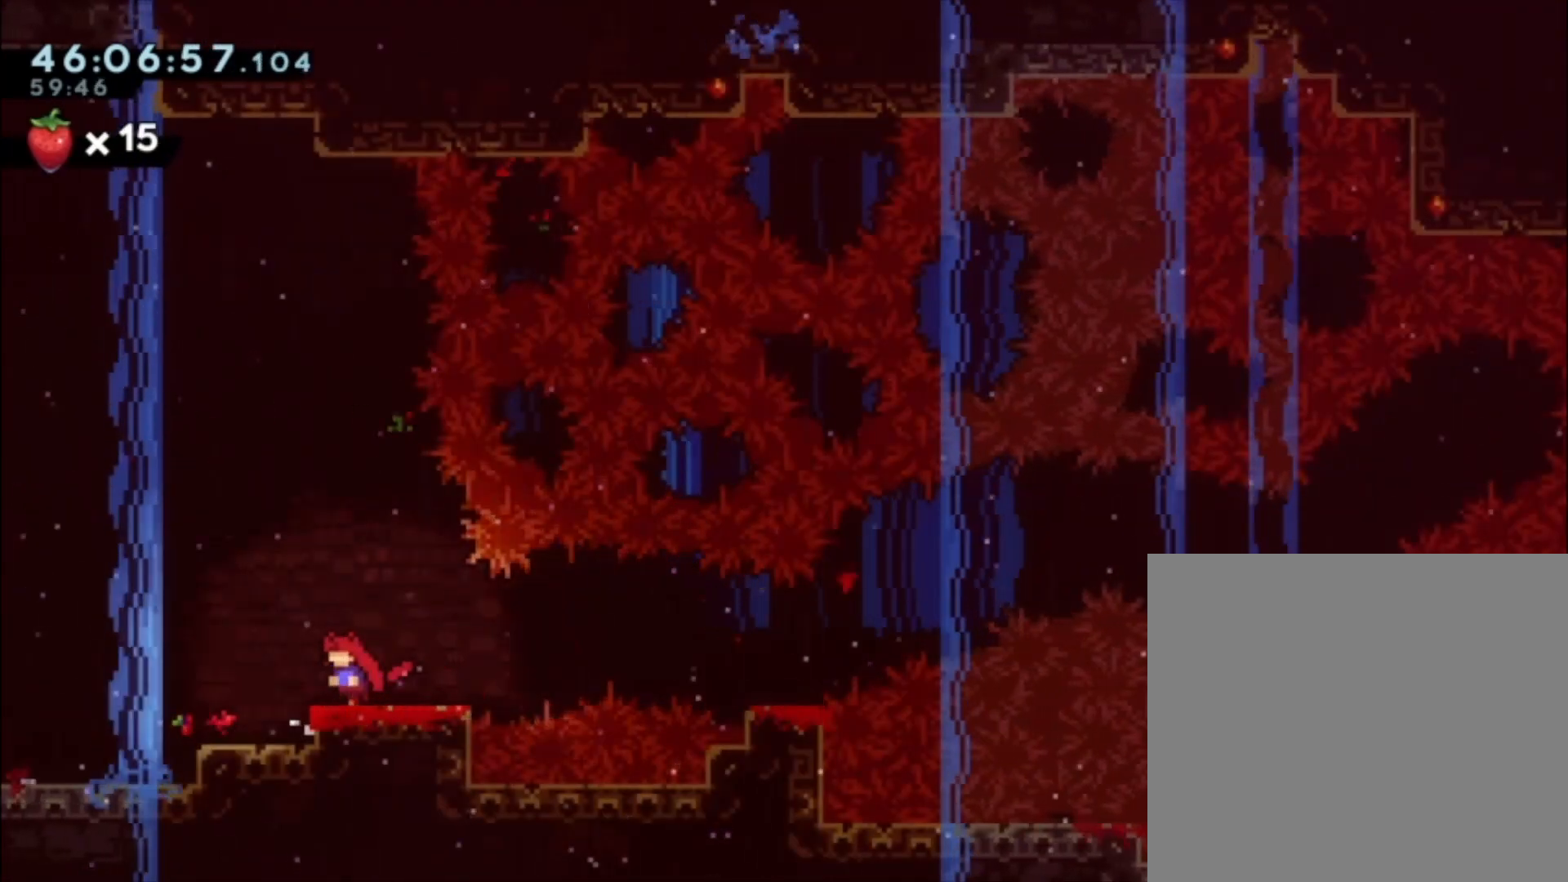
{"buttons": [], "left_stick": "left", "events": []}
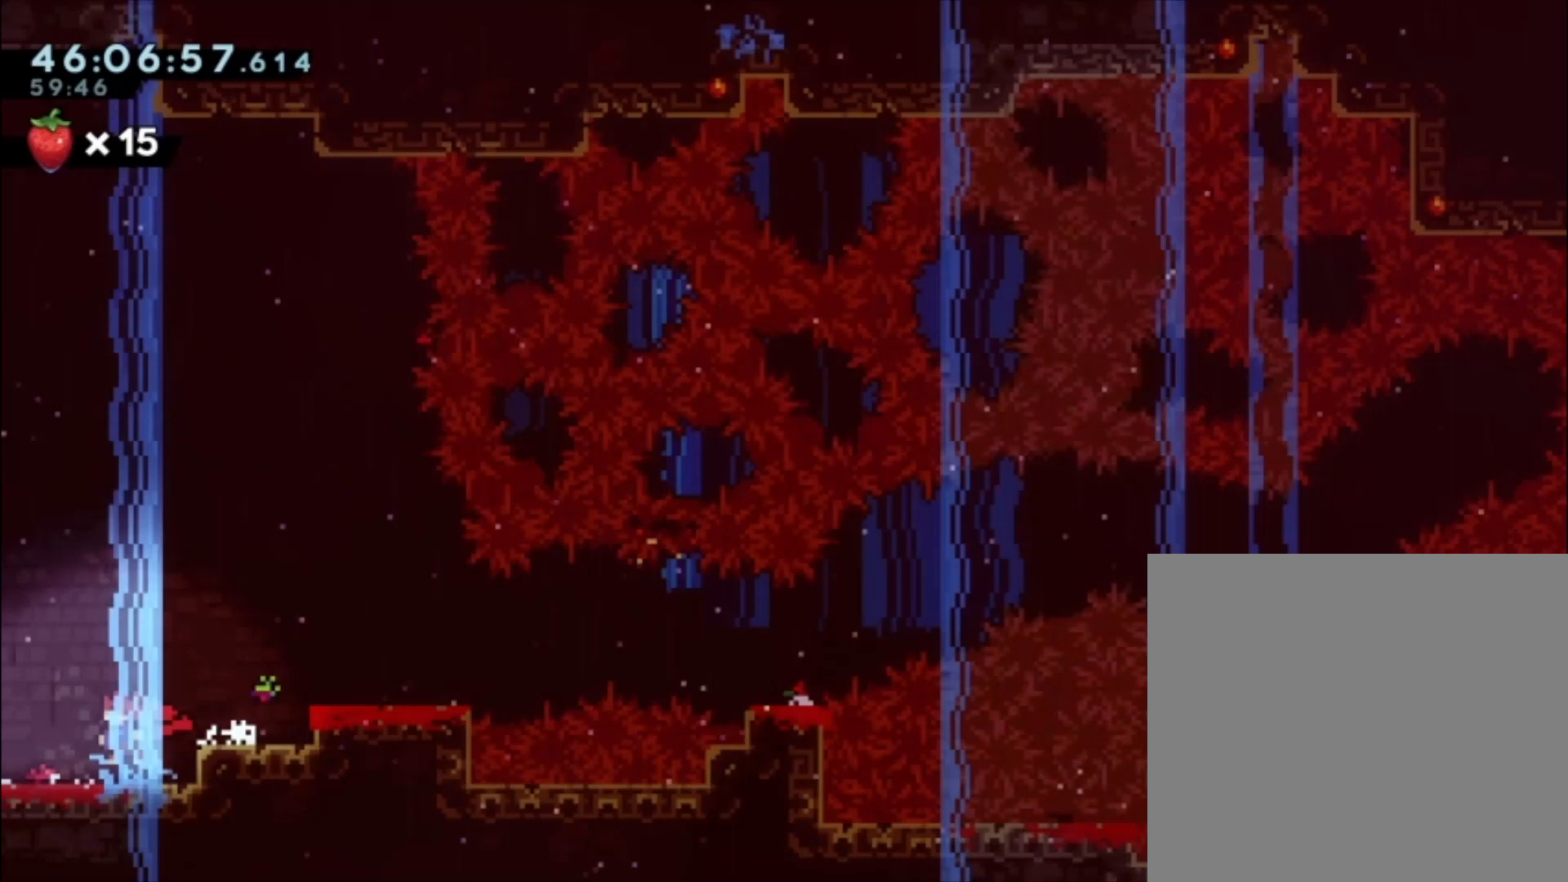
{"buttons": [], "left_stick": "left", "events": []}
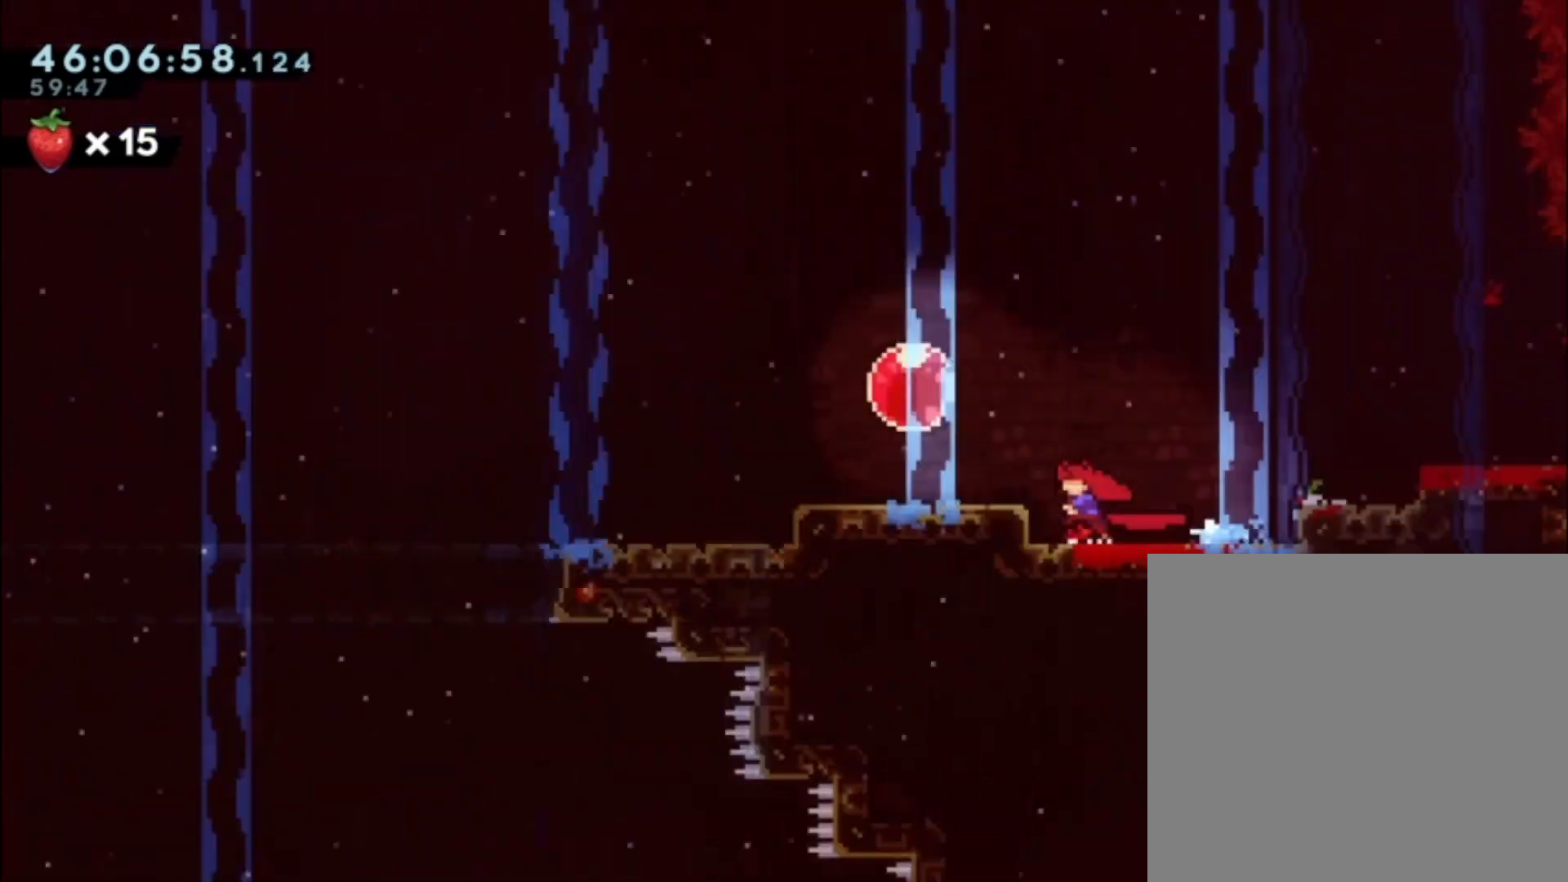
{"buttons": [], "left_stick": "center", "events": [[200, "left_stick", "center"]]}
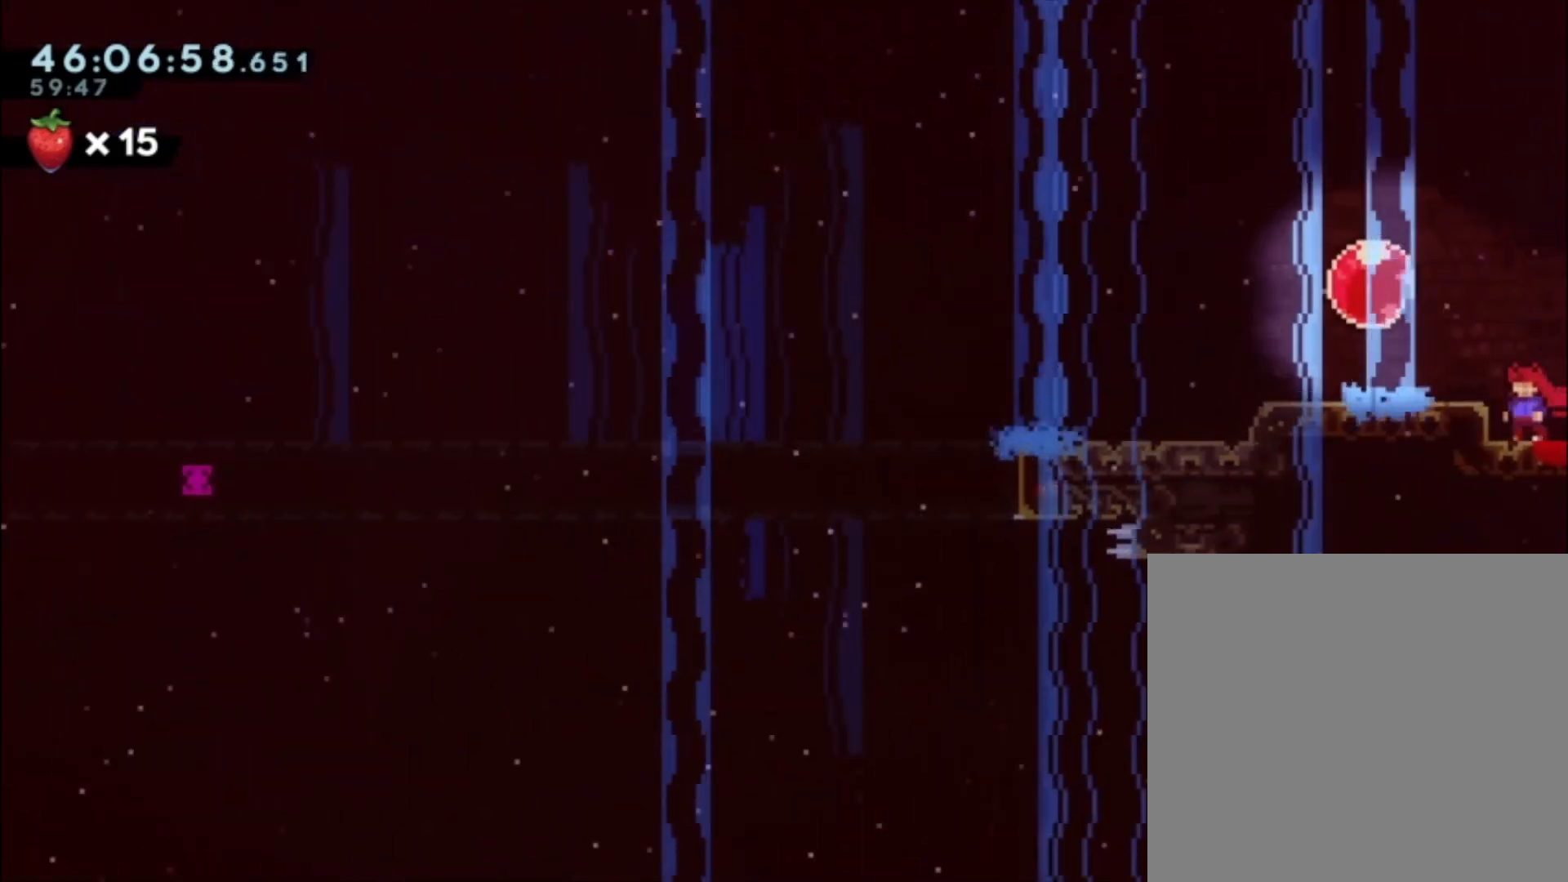
{"buttons": [], "left_stick": "center", "events": [[133, "left_stick", "left"], [233, "A", "down"], [267, "A", "up"], [333, "left_stick", "center"]]}
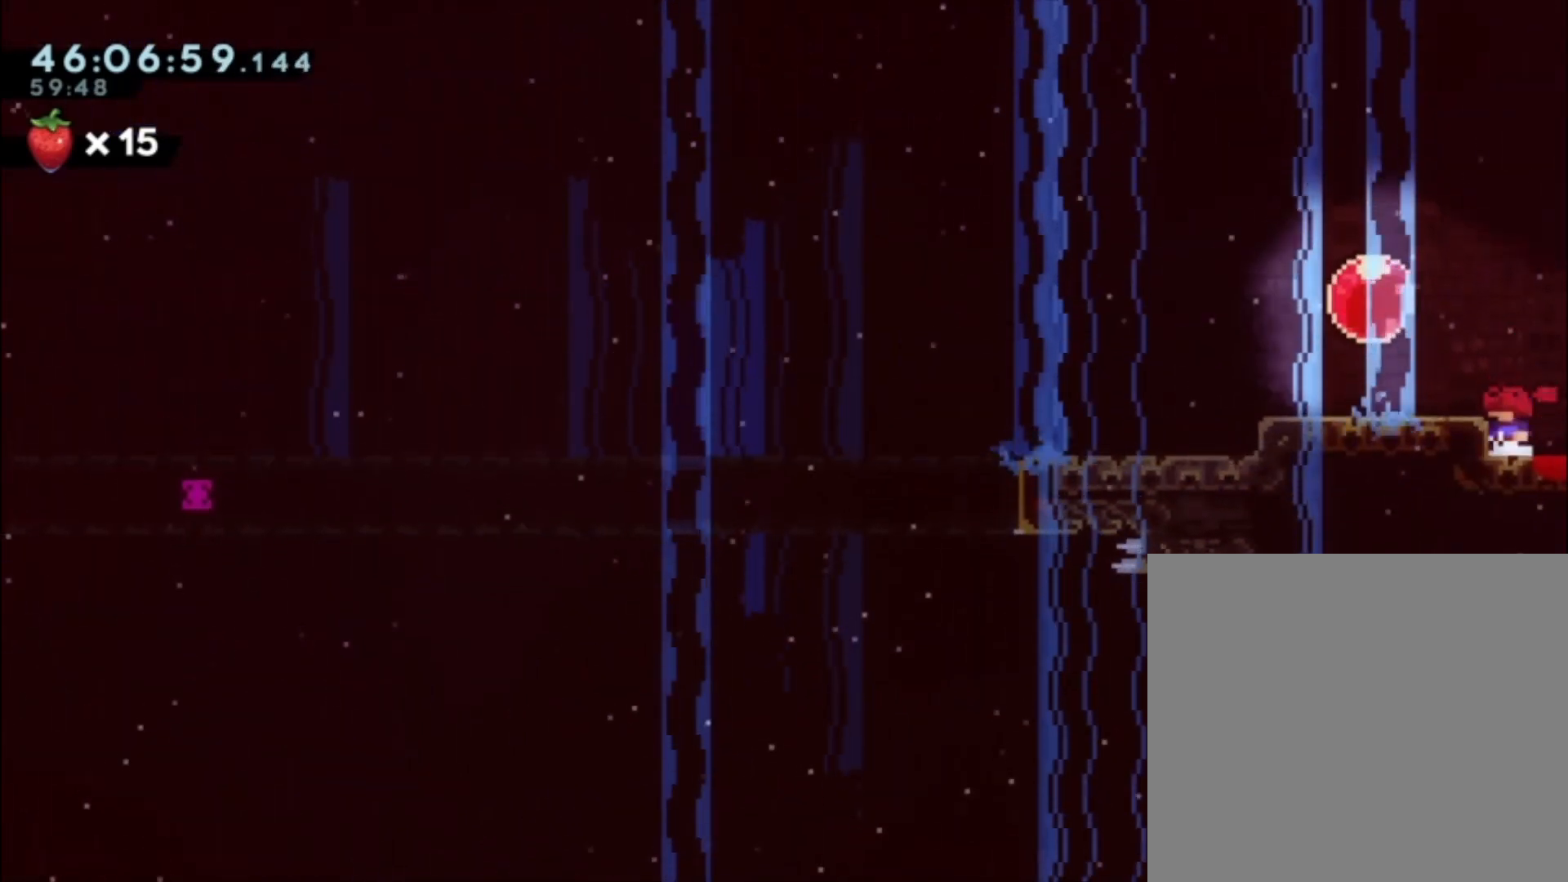
{"buttons": [], "left_stick": "left", "events": [[67, "left_stick", "left"], [133, "left_stick", "center"], [233, "A", "down"], [300, "A", "up"], [467, "left_stick", "left"]]}
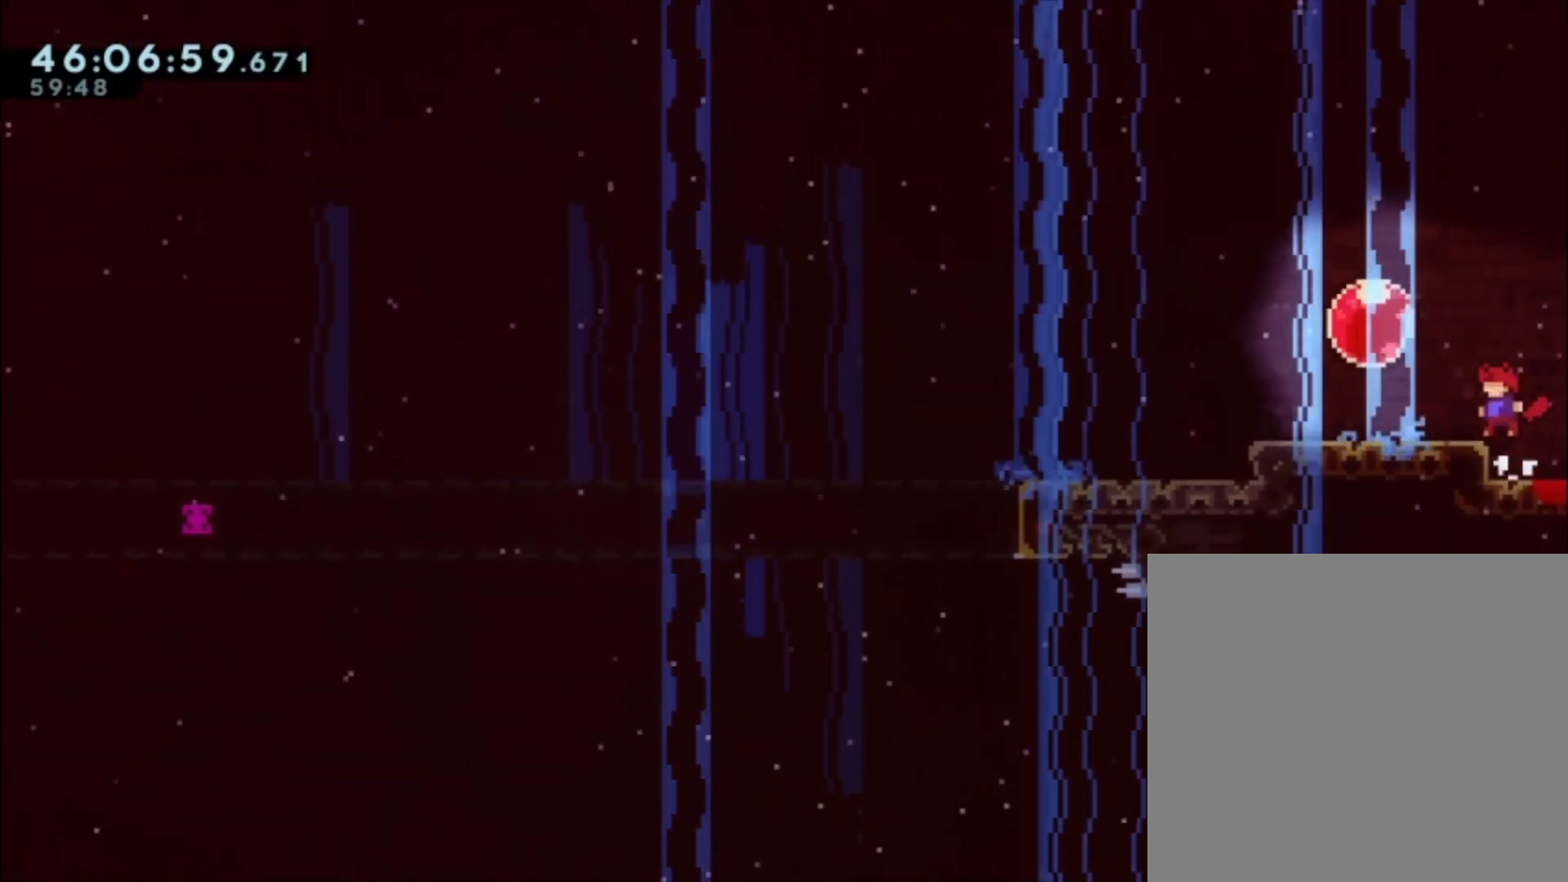
{"buttons": [], "left_stick": "up-left", "events": [[100, "left_stick", "center"], [367, "A", "down"], [367, "left_stick", "up-left"], [500, "A", "up"]]}
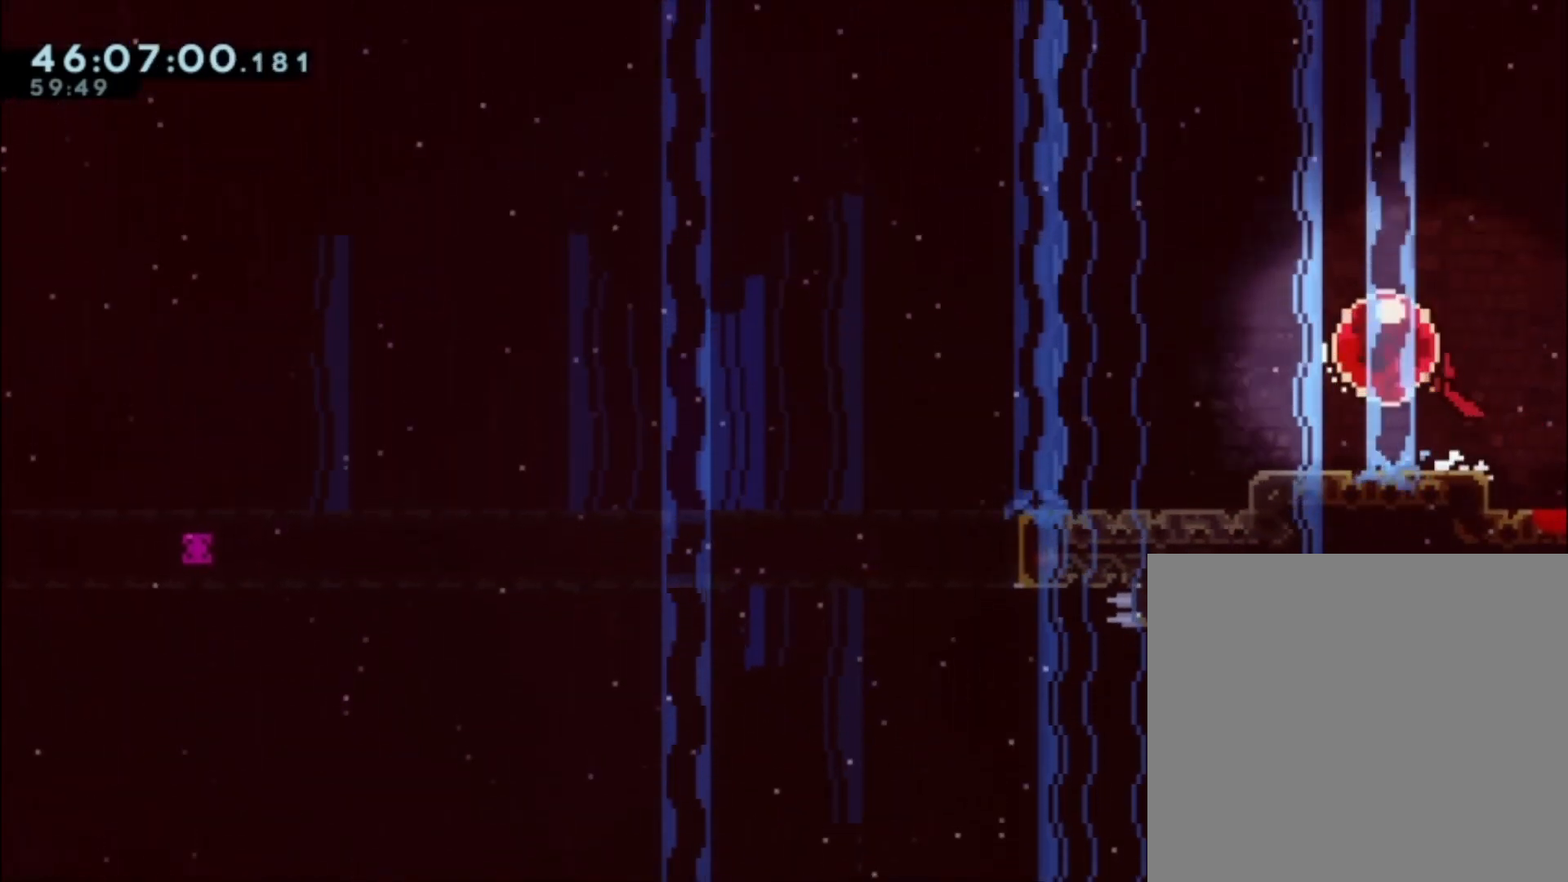
{"buttons": [], "left_stick": "up-left", "events": []}
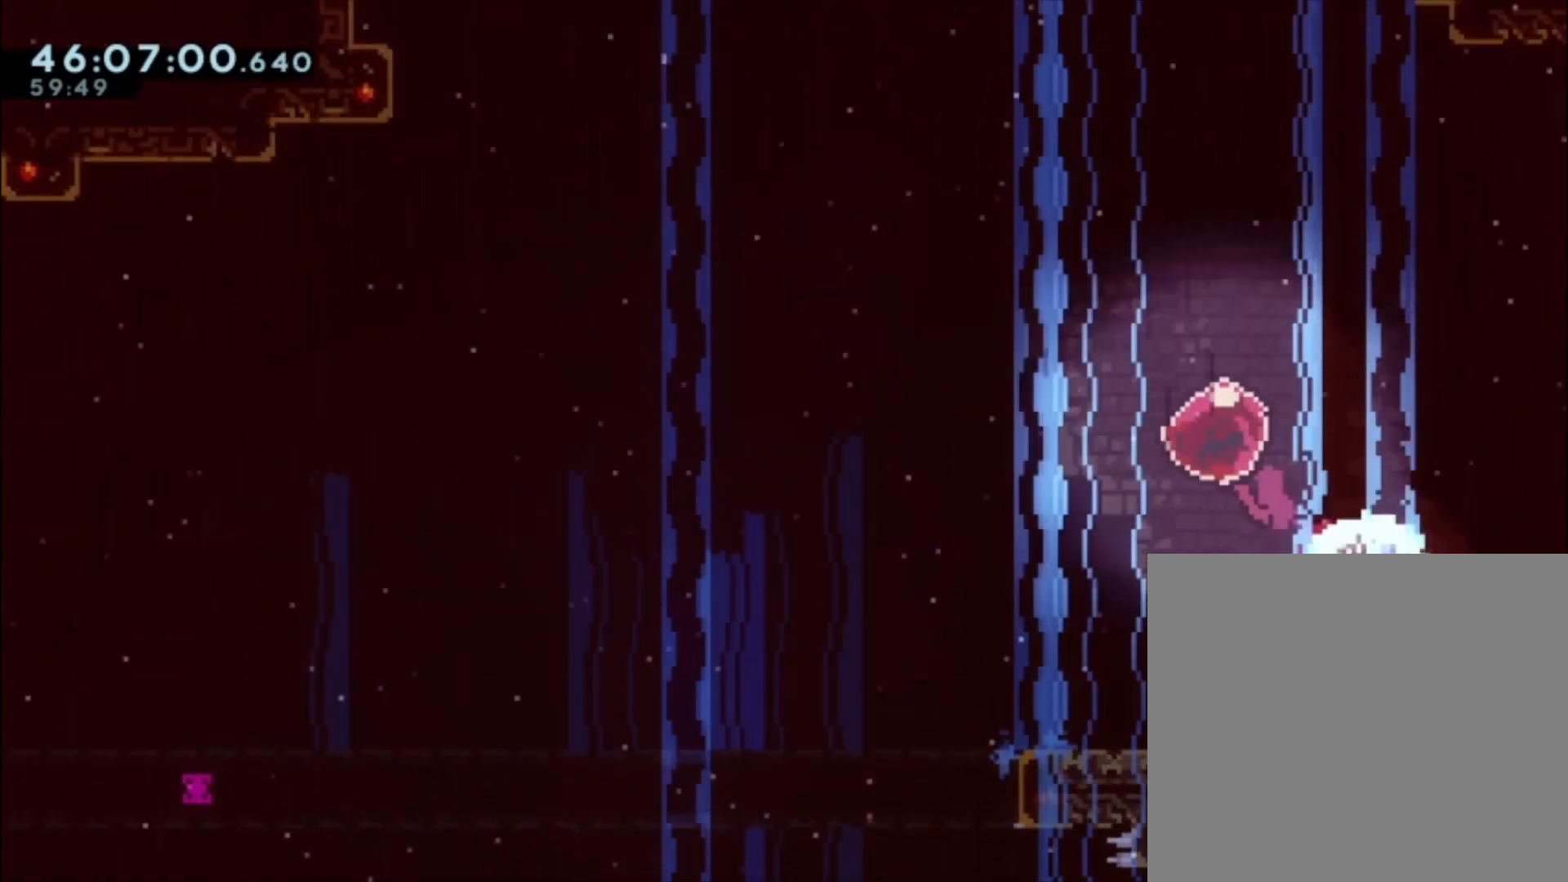
{"buttons": [], "left_stick": "up-left", "events": []}
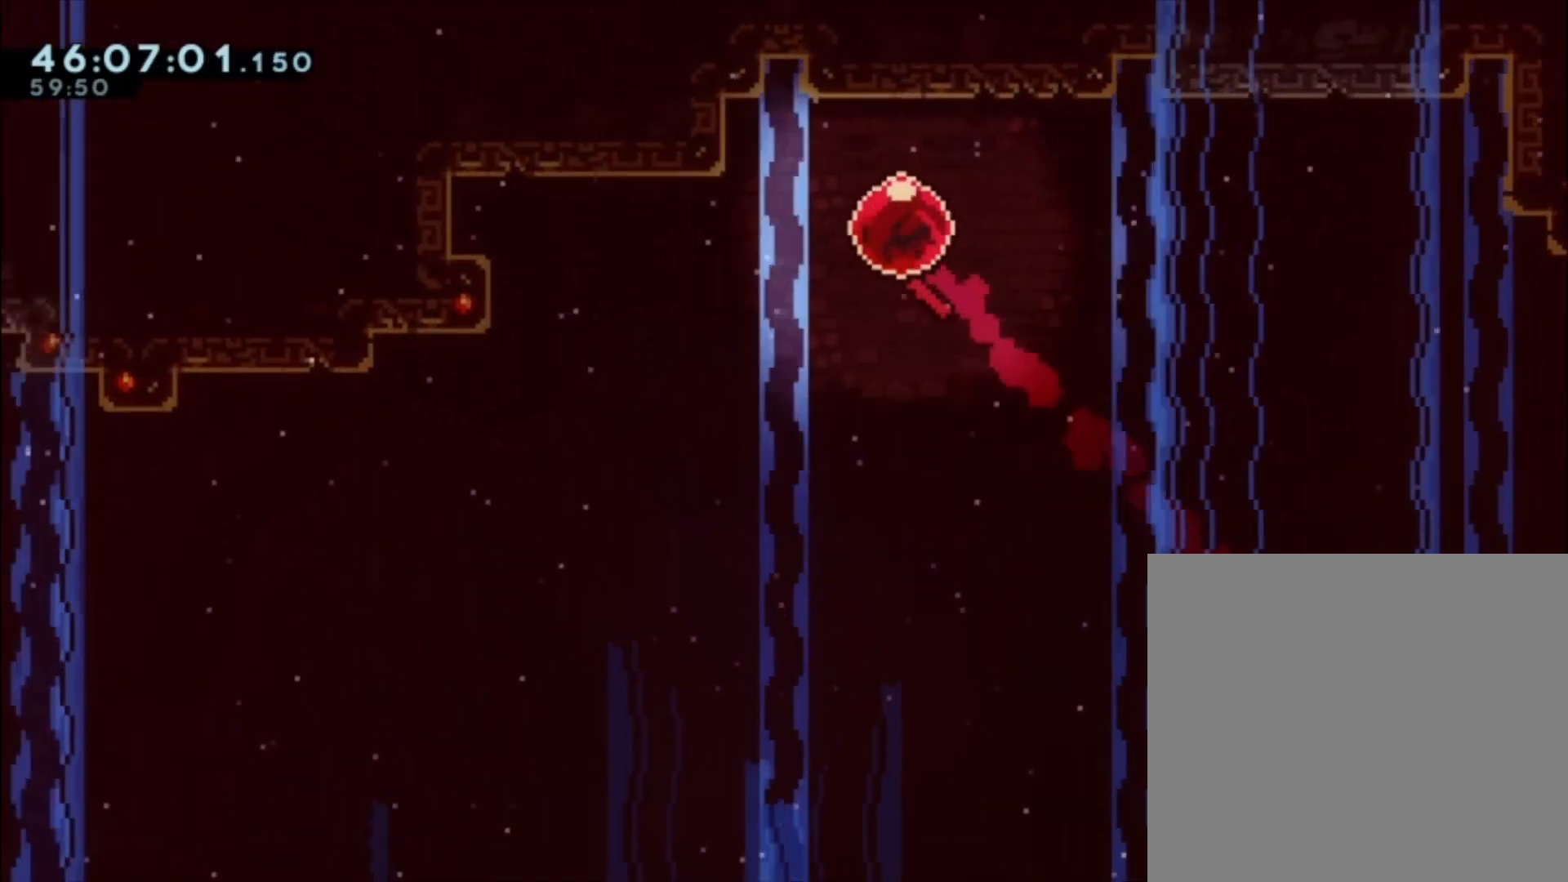
{"buttons": [], "left_stick": "up-left", "events": []}
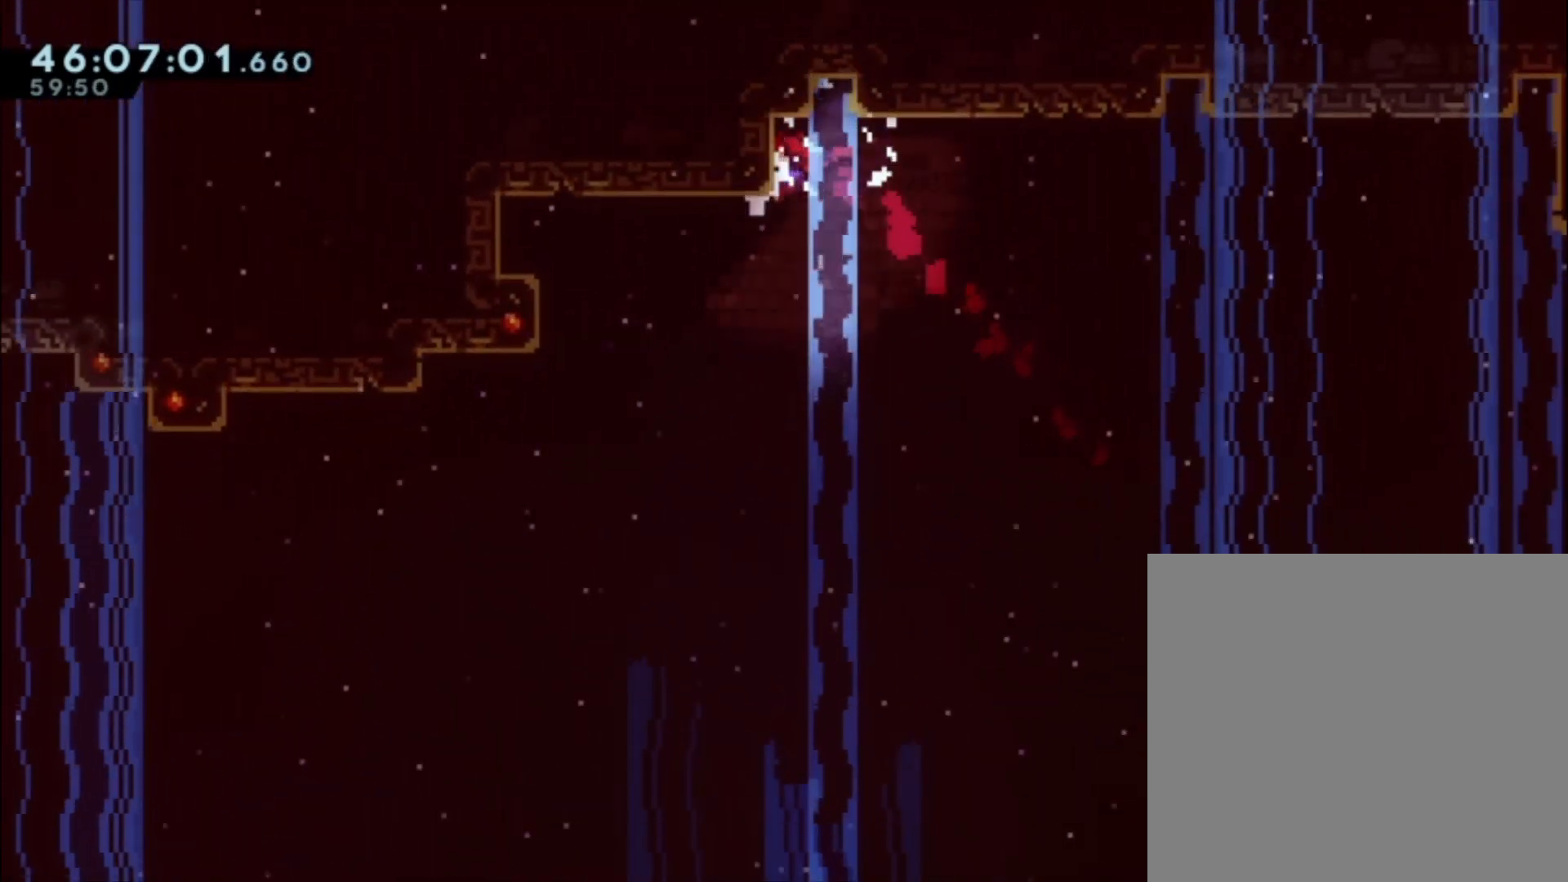
{"buttons": ["X"], "left_stick": "up-left", "events": [[467, "X", "down"]]}
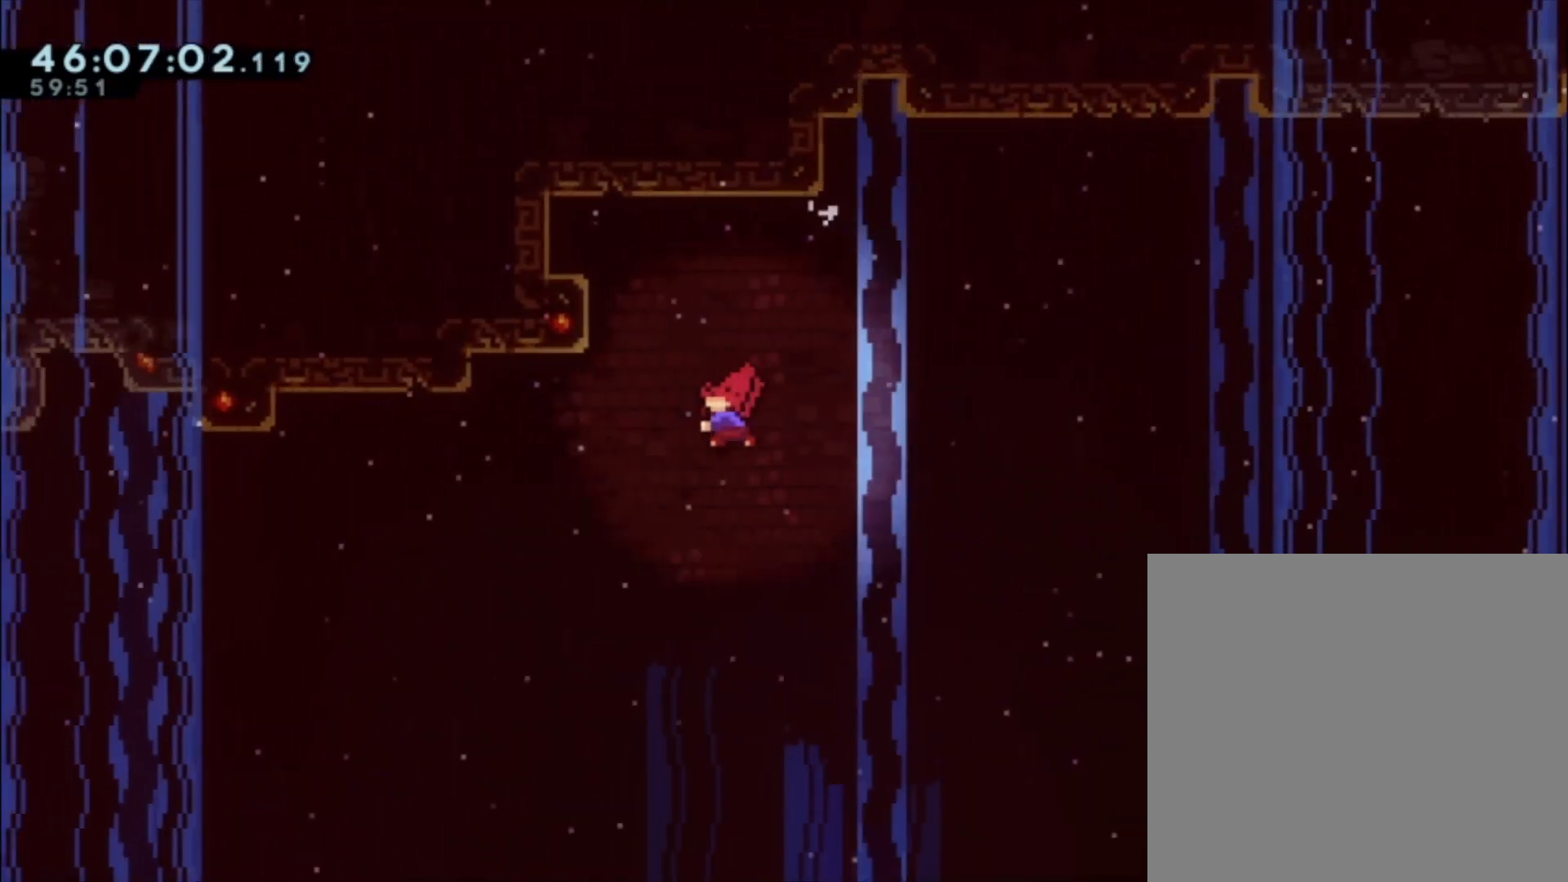
{"buttons": ["L1"], "left_stick": "up-left", "events": [[167, "X", "up"], [233, "L1", "down"]]}
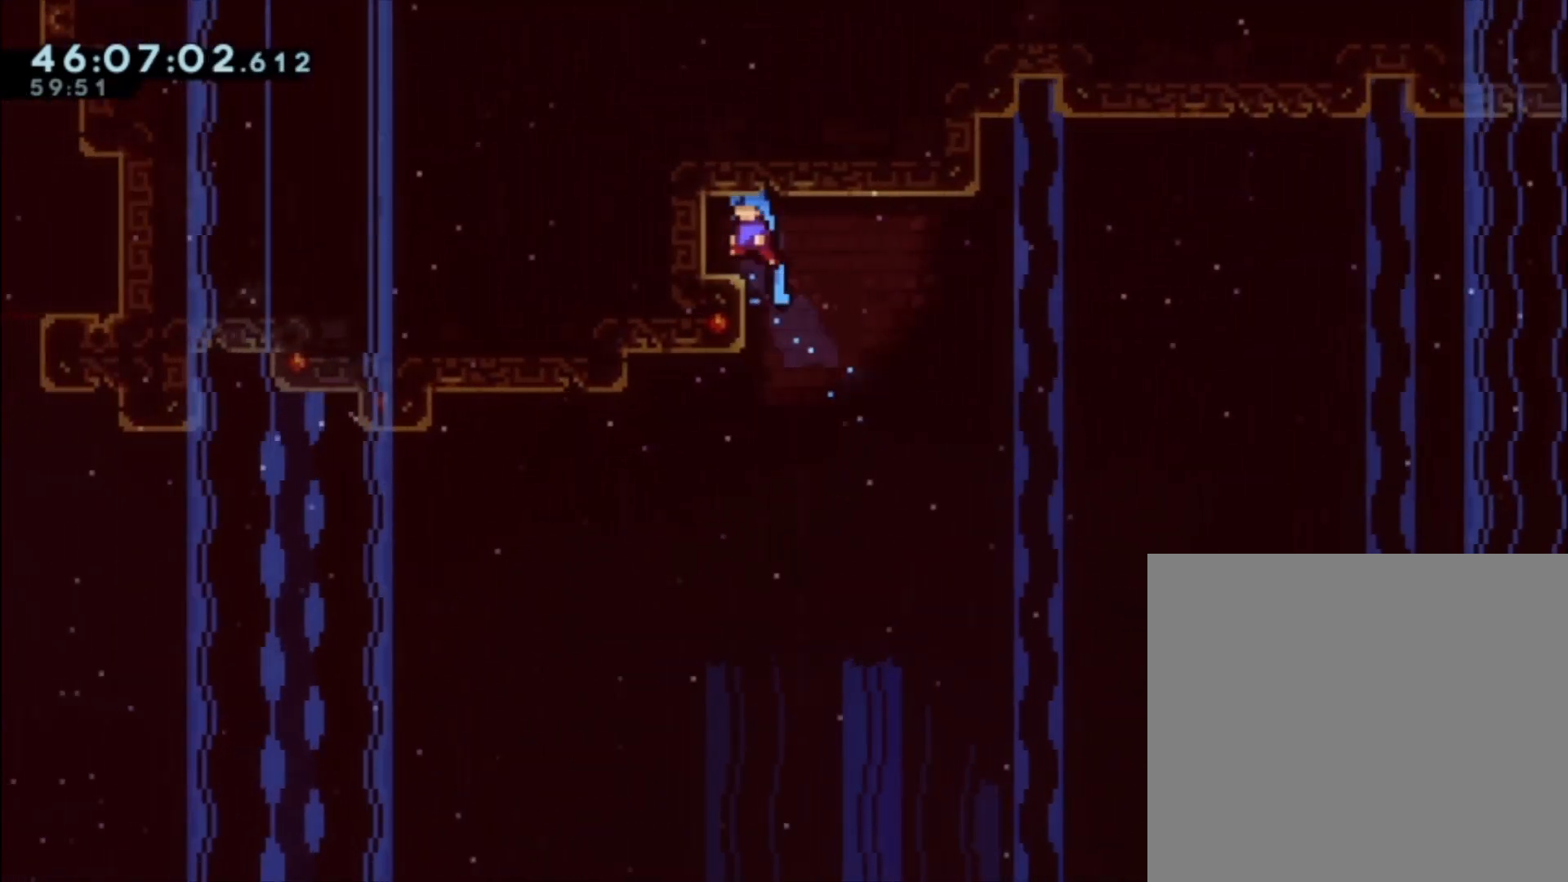
{"buttons": [], "left_stick": "center", "events": [[300, "L1", "up"], [333, "left_stick", "left"], [467, "left_stick", "center"]]}
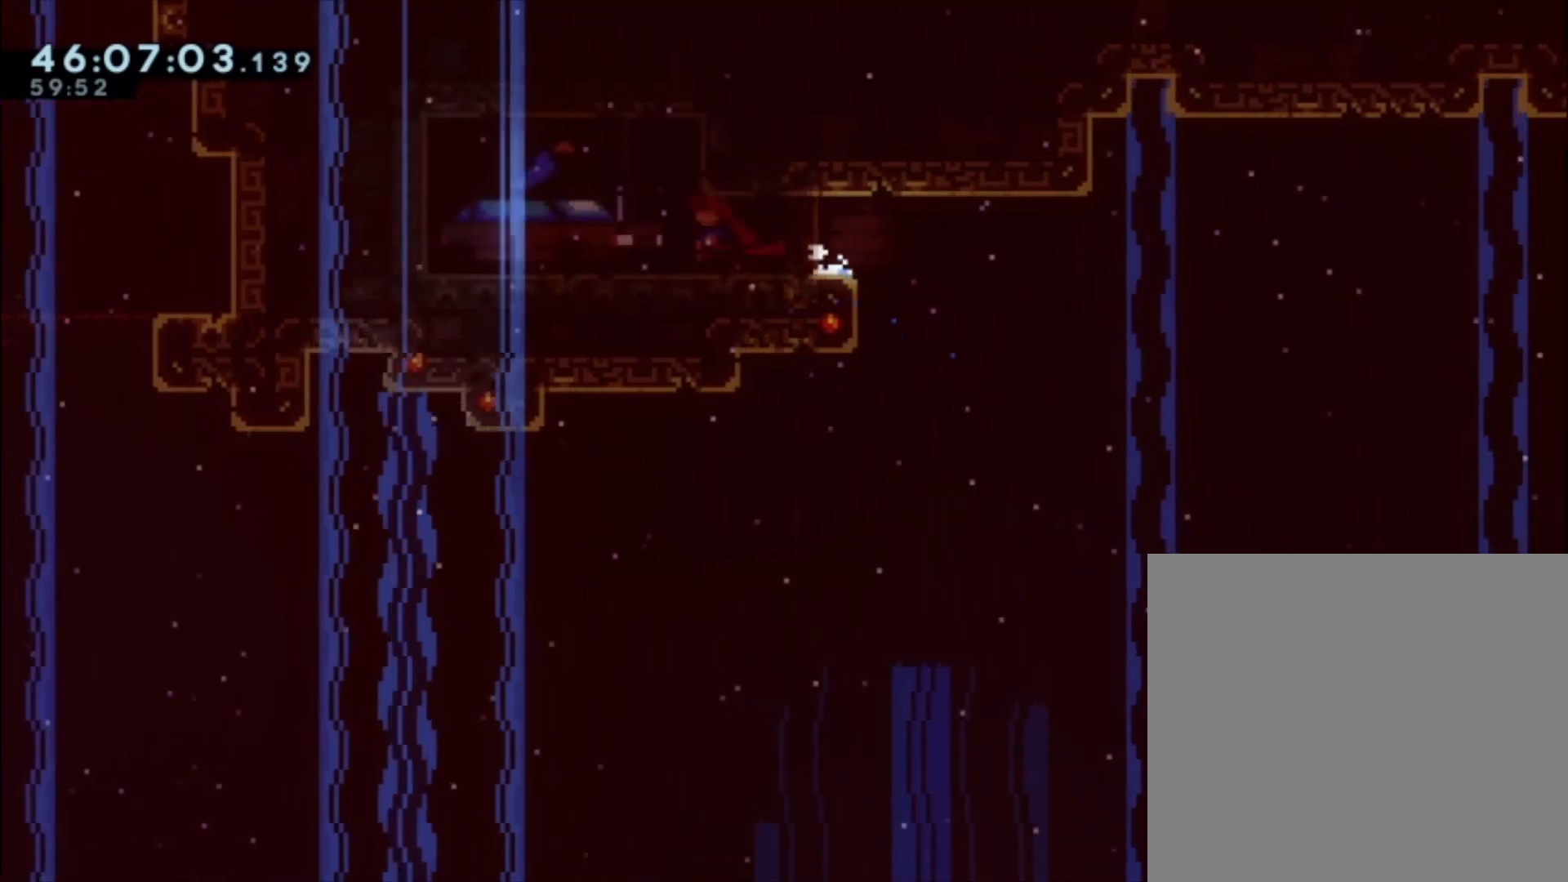
{"buttons": [], "left_stick": "left", "events": [[500, "left_stick", "left"]]}
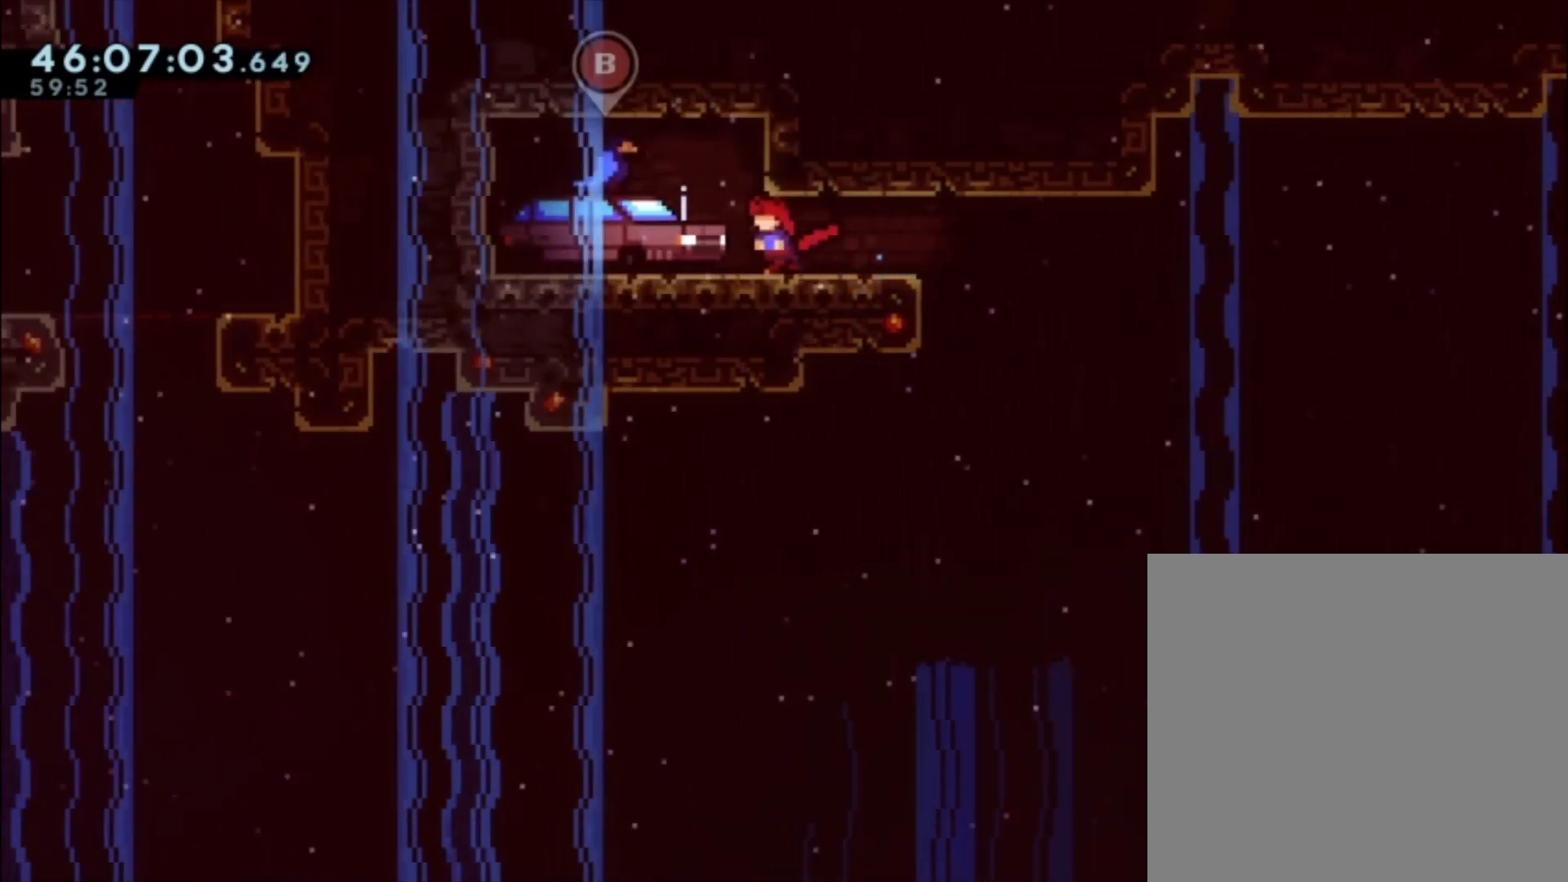
{"buttons": [], "left_stick": "center", "events": [[300, "left_stick", "center"]]}
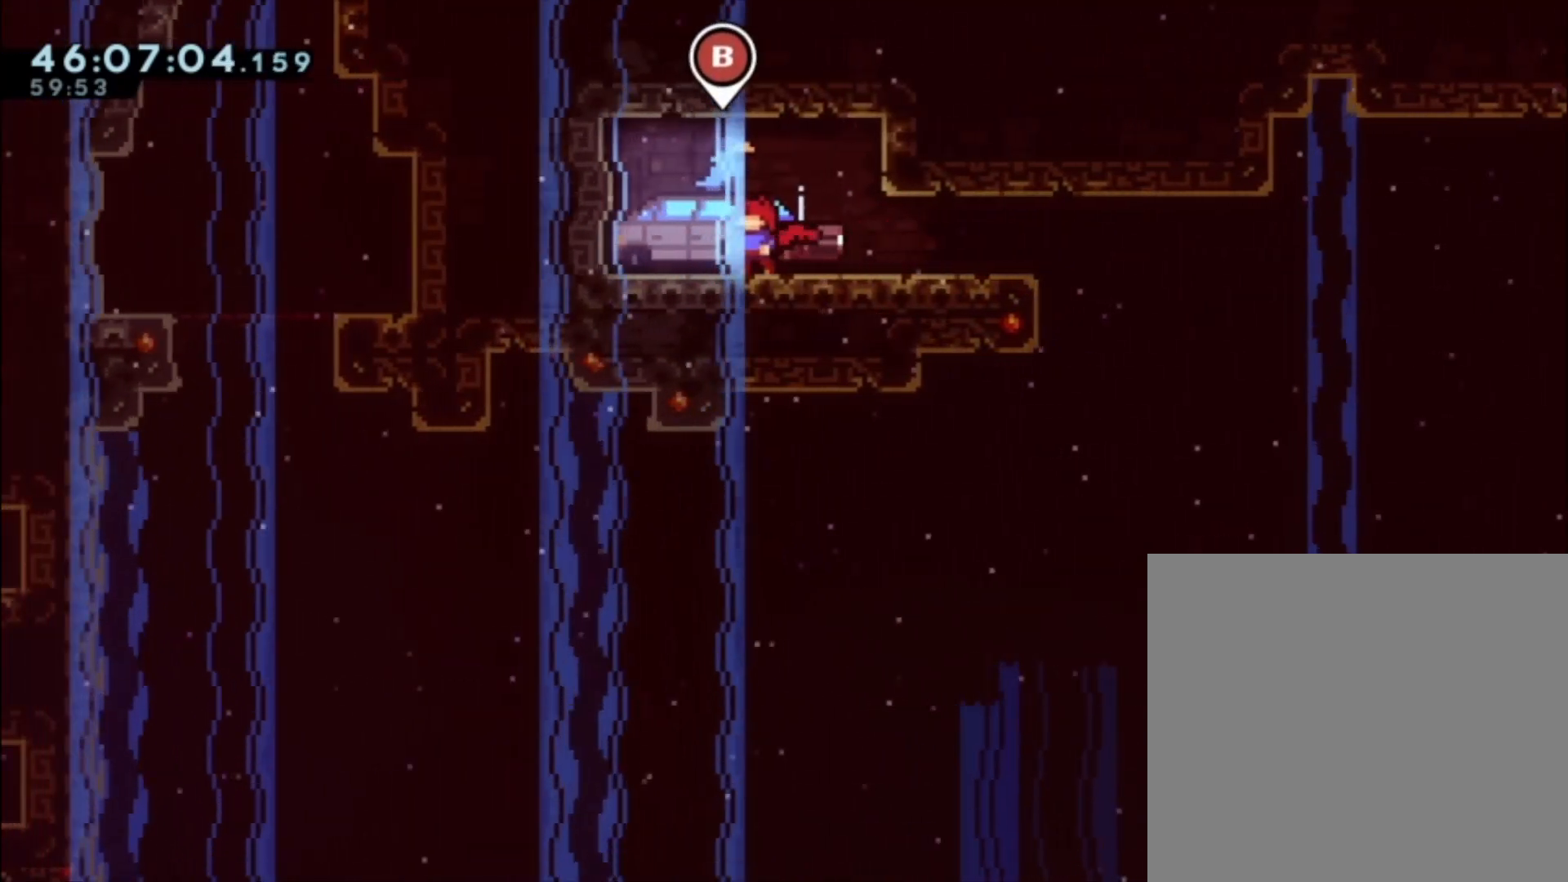
{"buttons": [], "left_stick": "center", "events": [[33, "B", "down"], [100, "B", "up"]]}
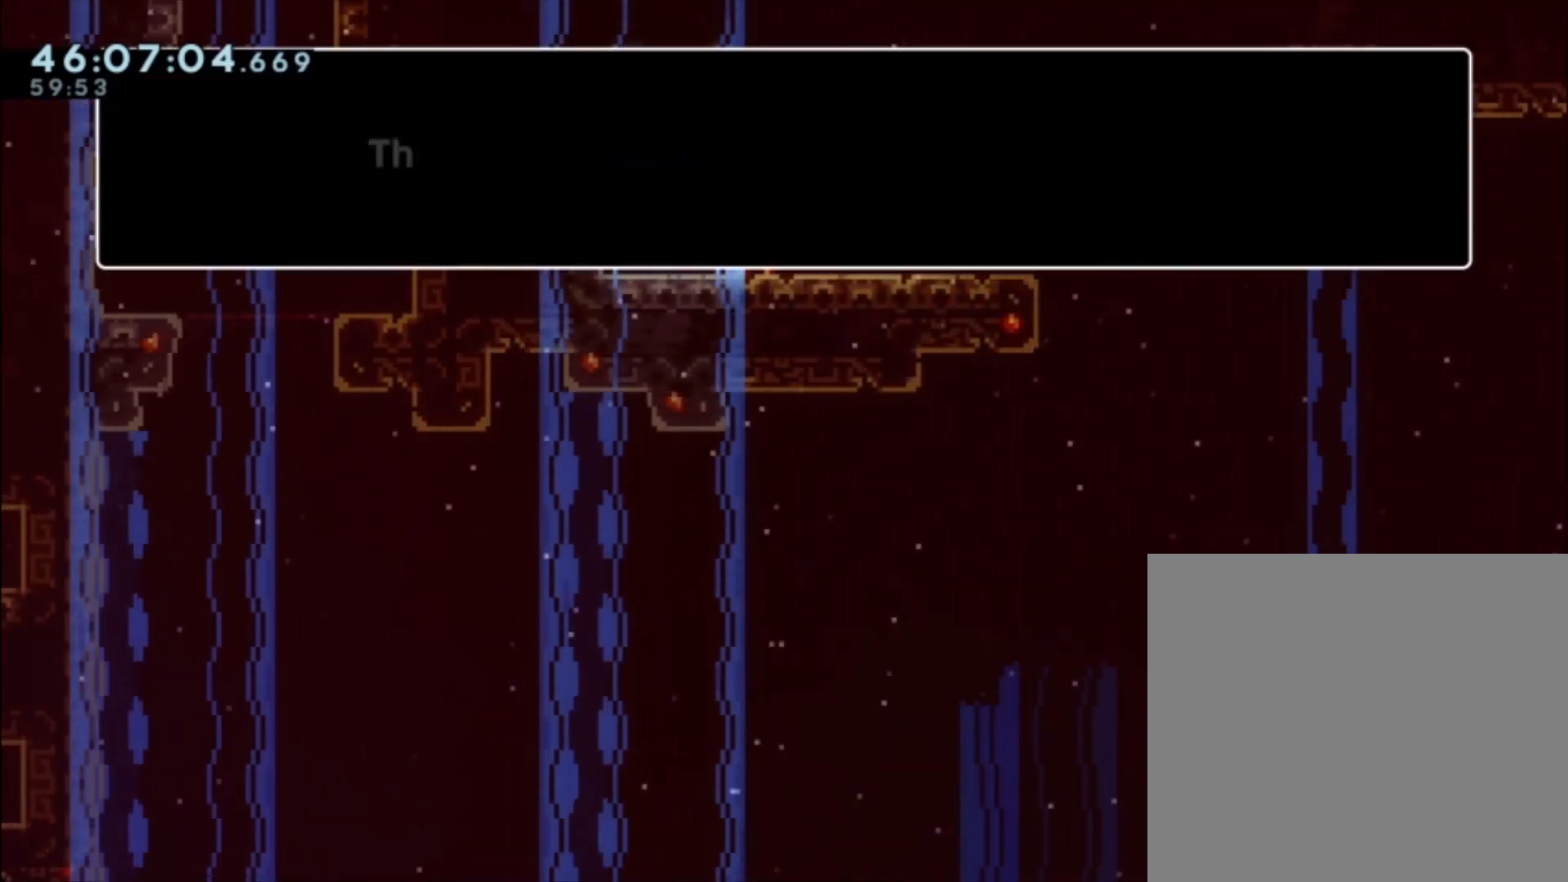
{"buttons": [], "left_stick": "center", "events": []}
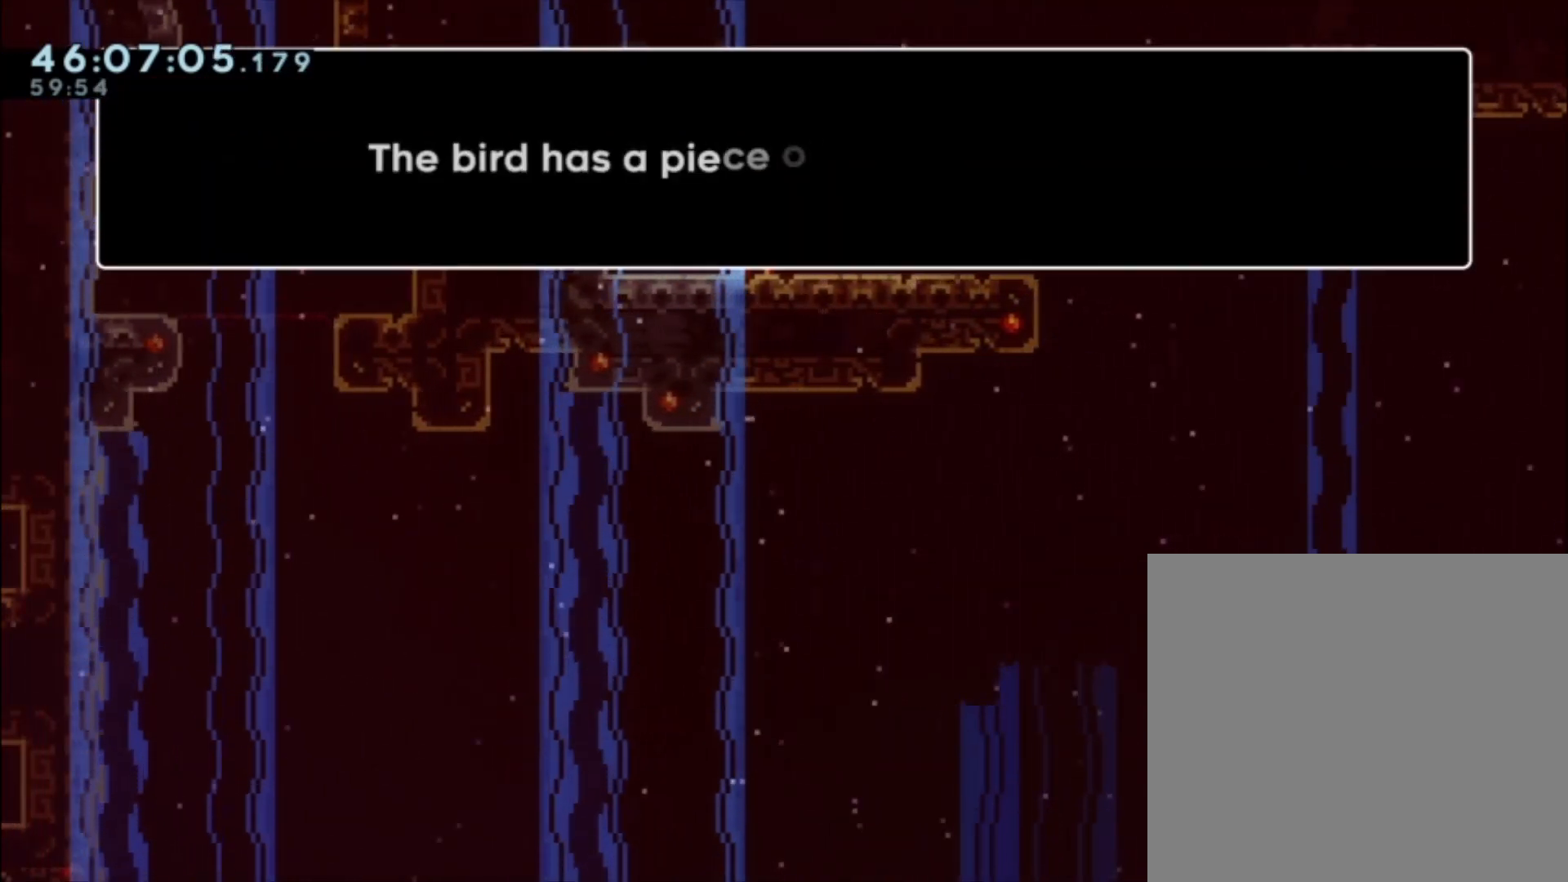
{"buttons": [], "left_stick": "center", "events": []}
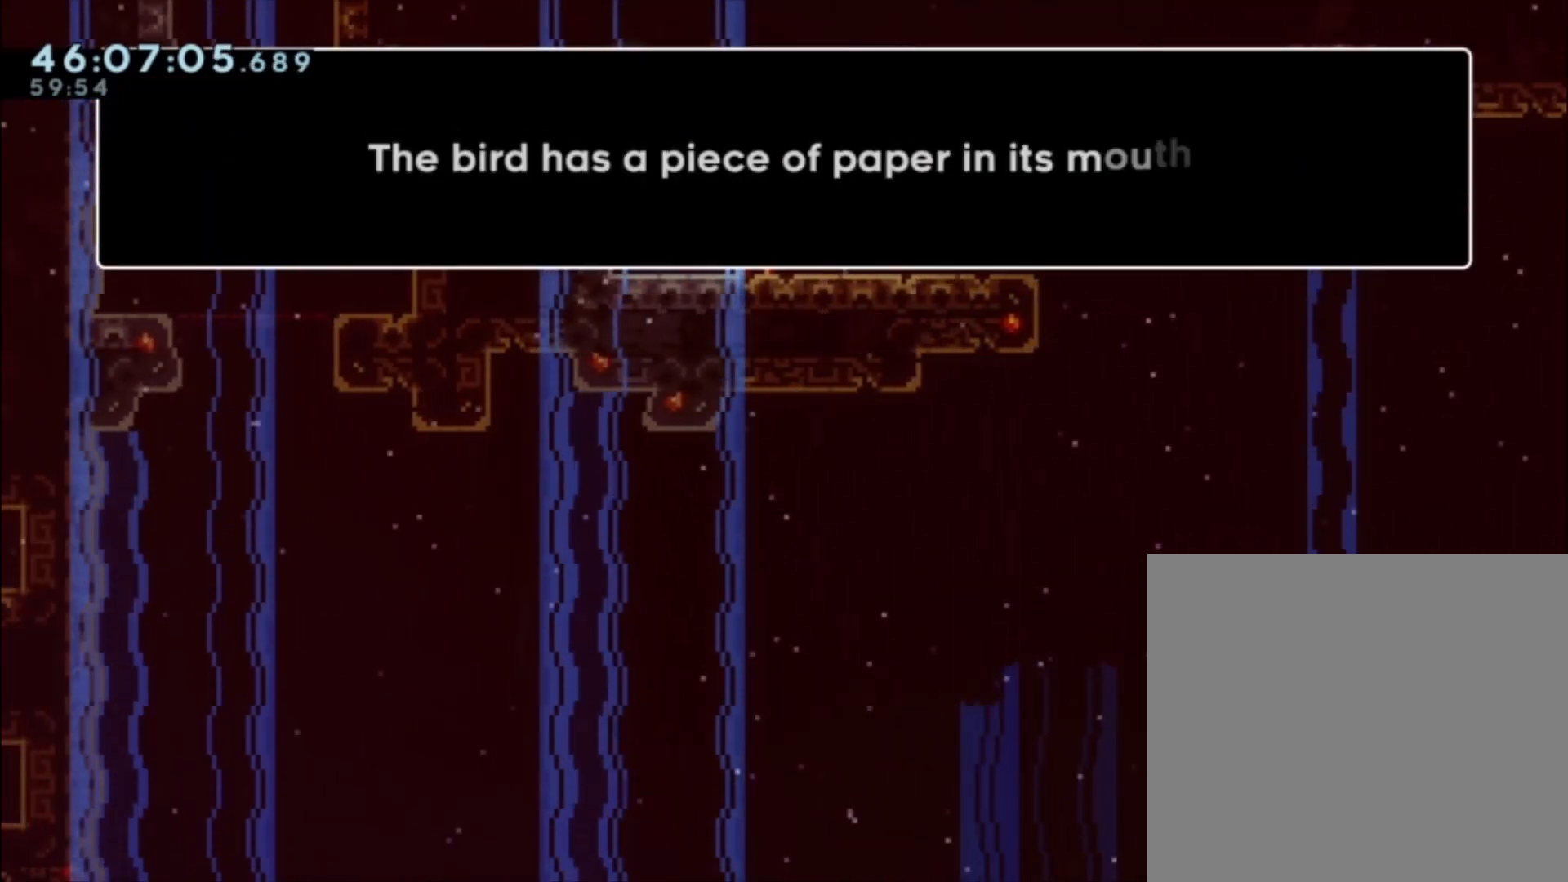
{"buttons": ["A"], "left_stick": "center", "events": [[167, "A", "down"], [300, "A", "up"], [500, "A", "down"]]}
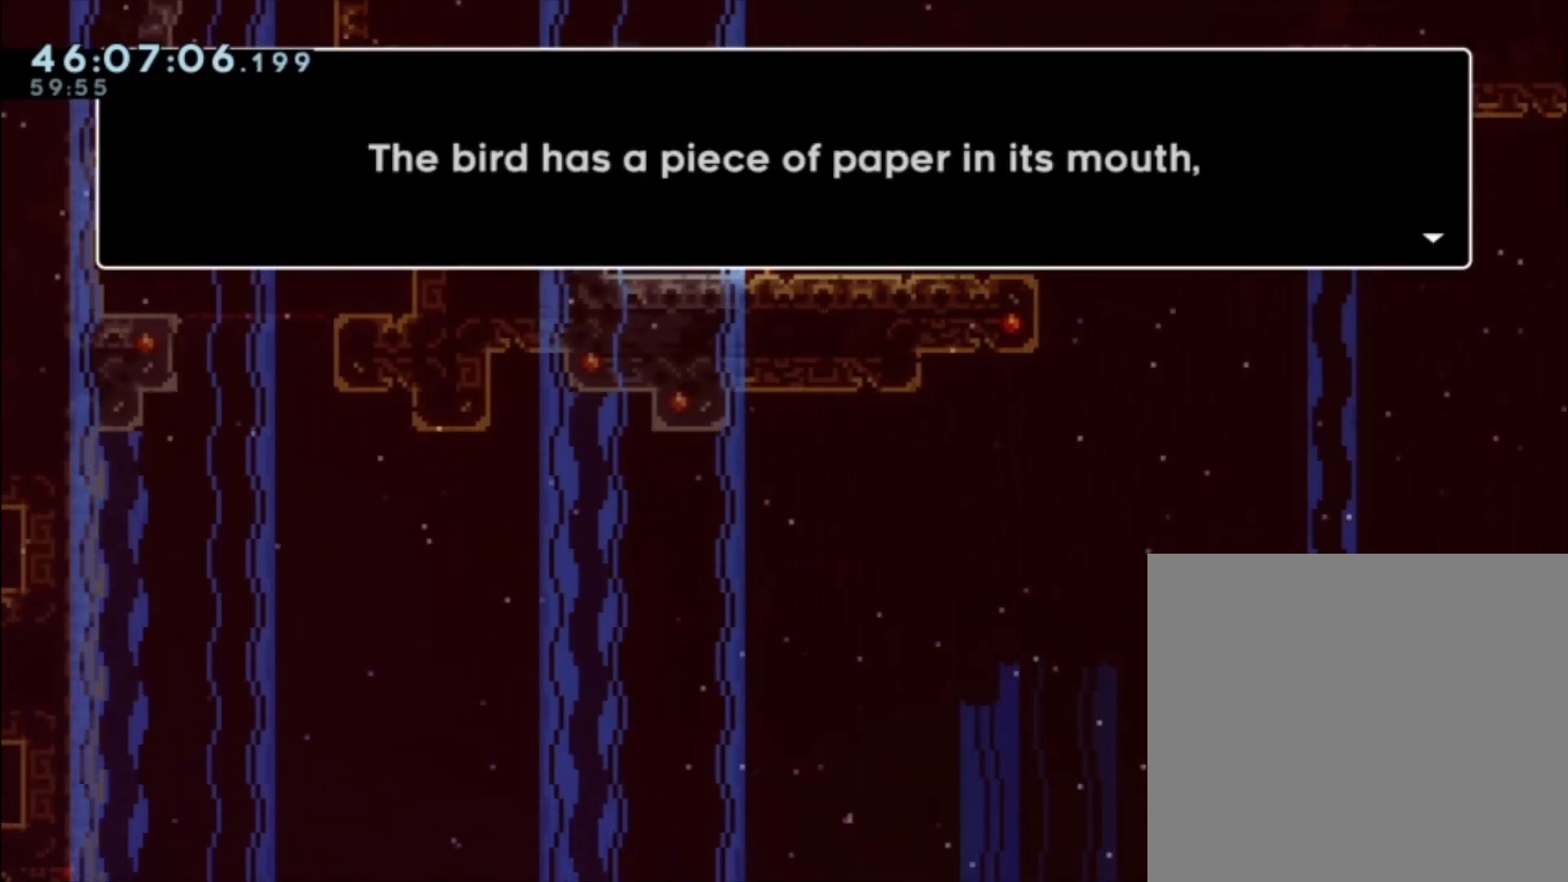
{"buttons": [], "left_stick": "center", "events": [[167, "A", "up"]]}
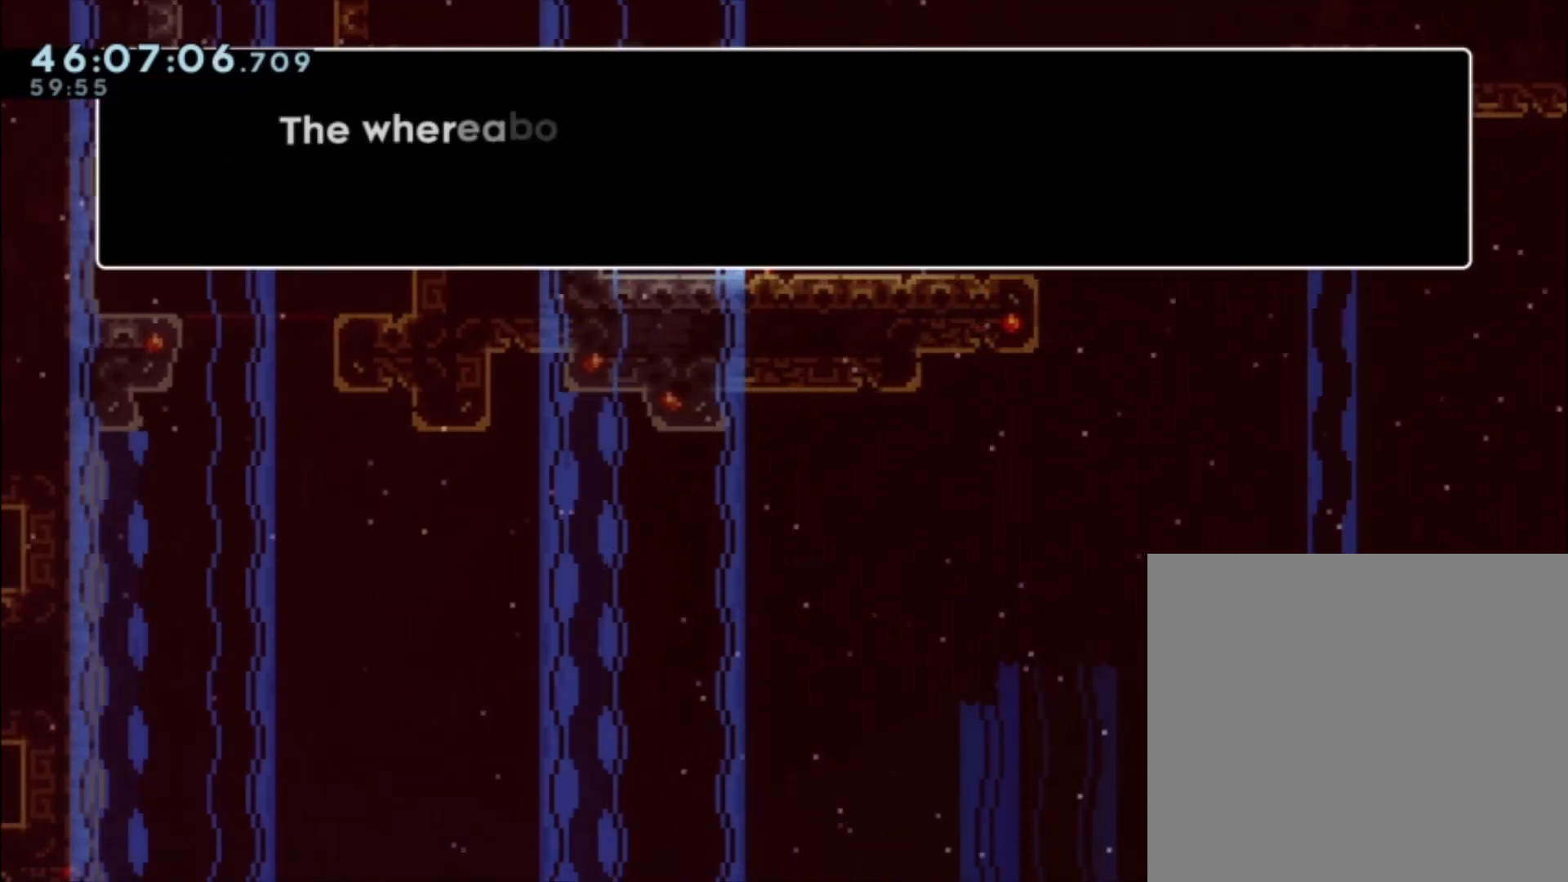
{"buttons": [], "left_stick": "center", "events": []}
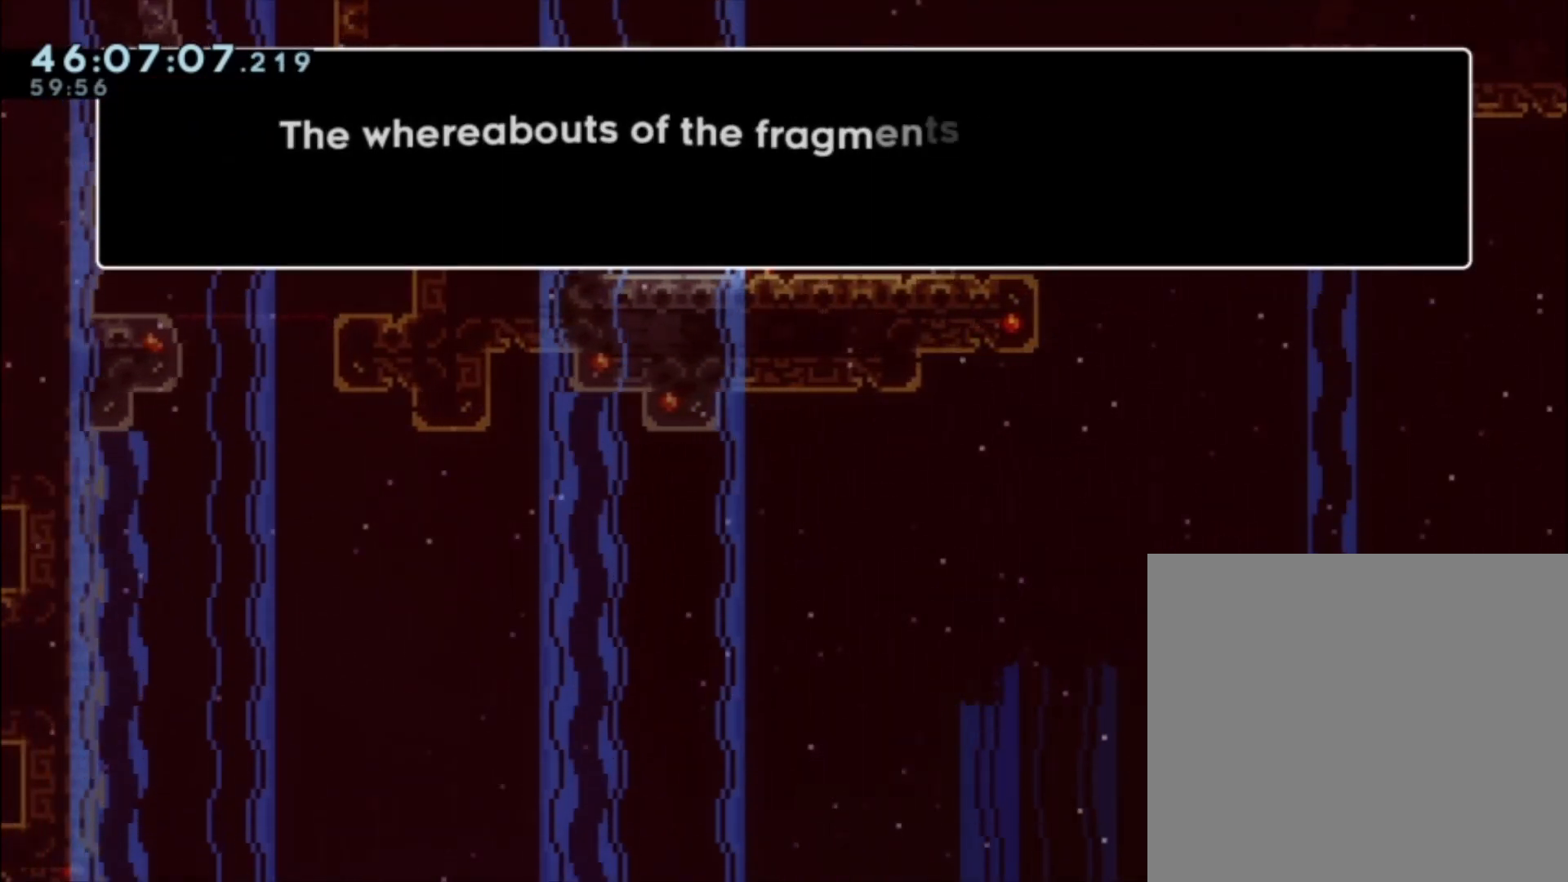
{"buttons": [], "left_stick": "center", "events": []}
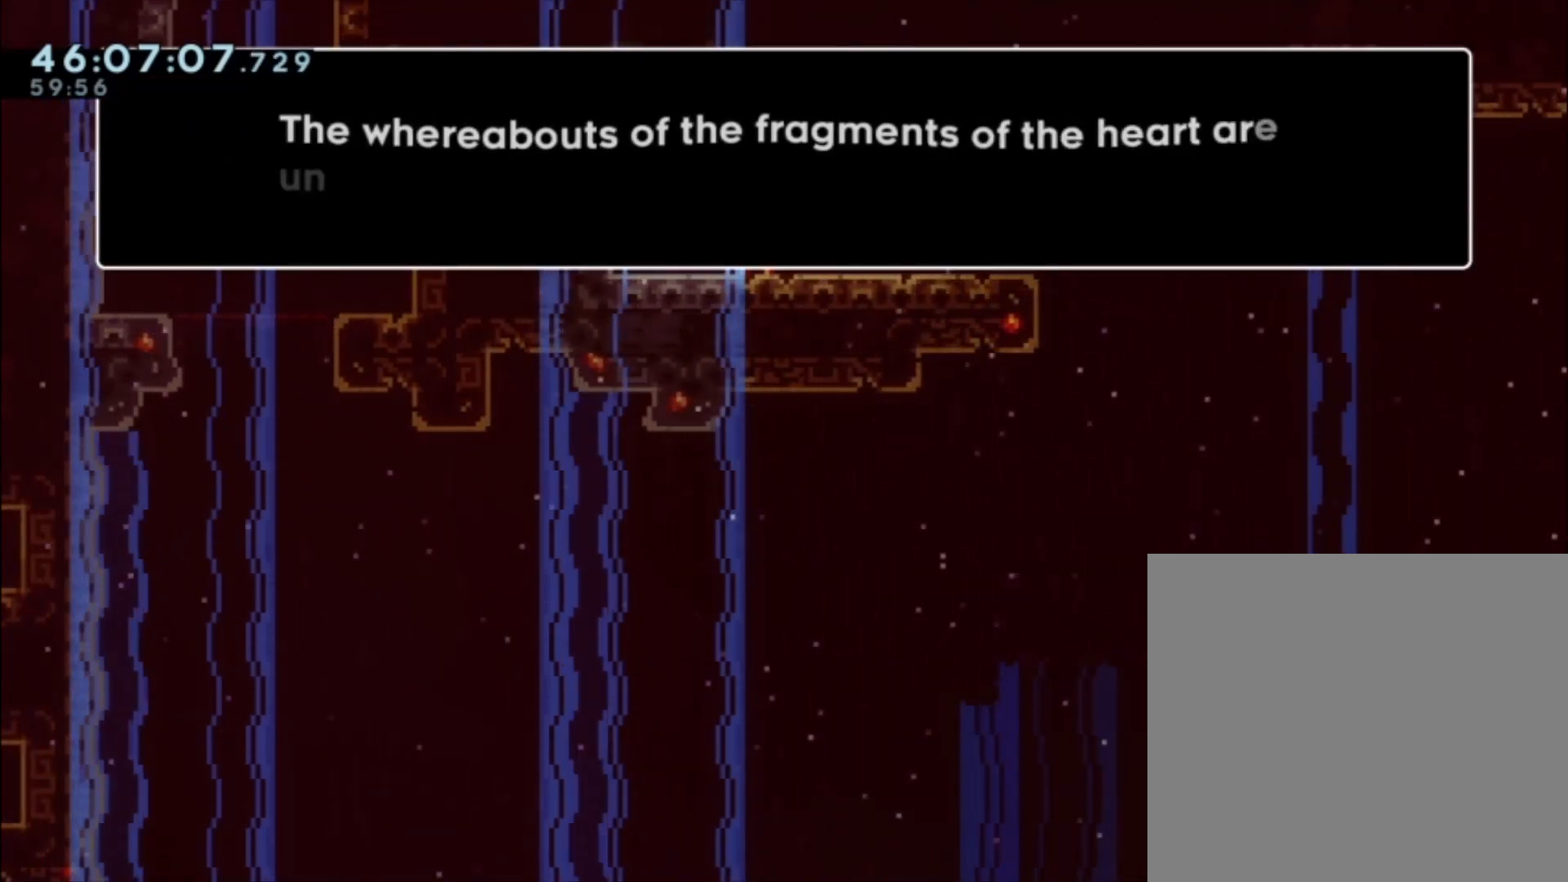
{"buttons": [], "left_stick": "center", "events": []}
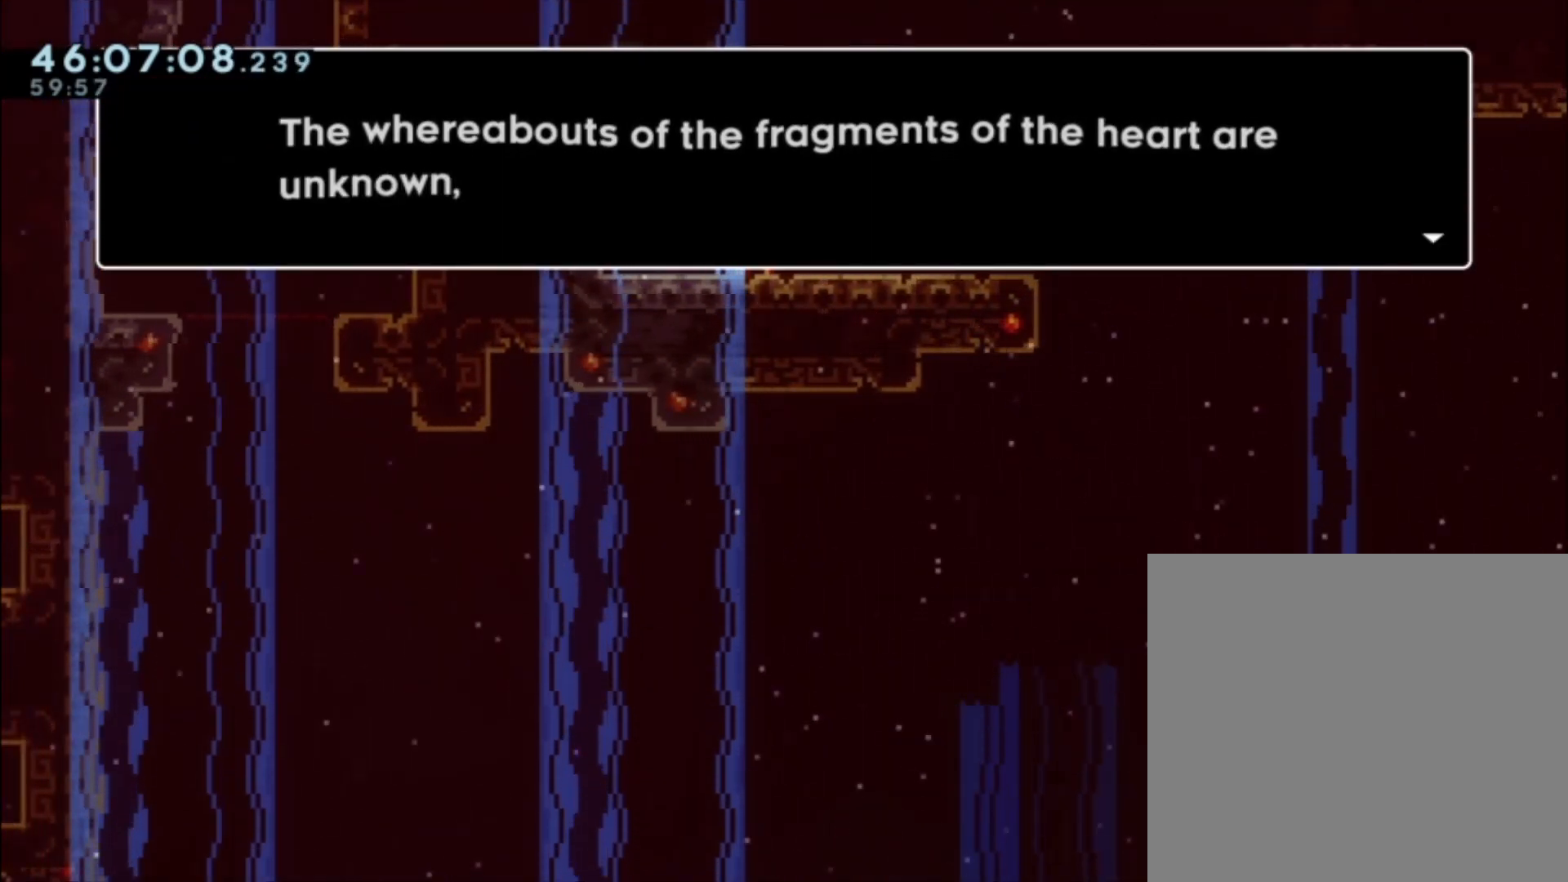
{"buttons": [], "left_stick": "center", "events": [[333, "A", "down"], [467, "A", "up"]]}